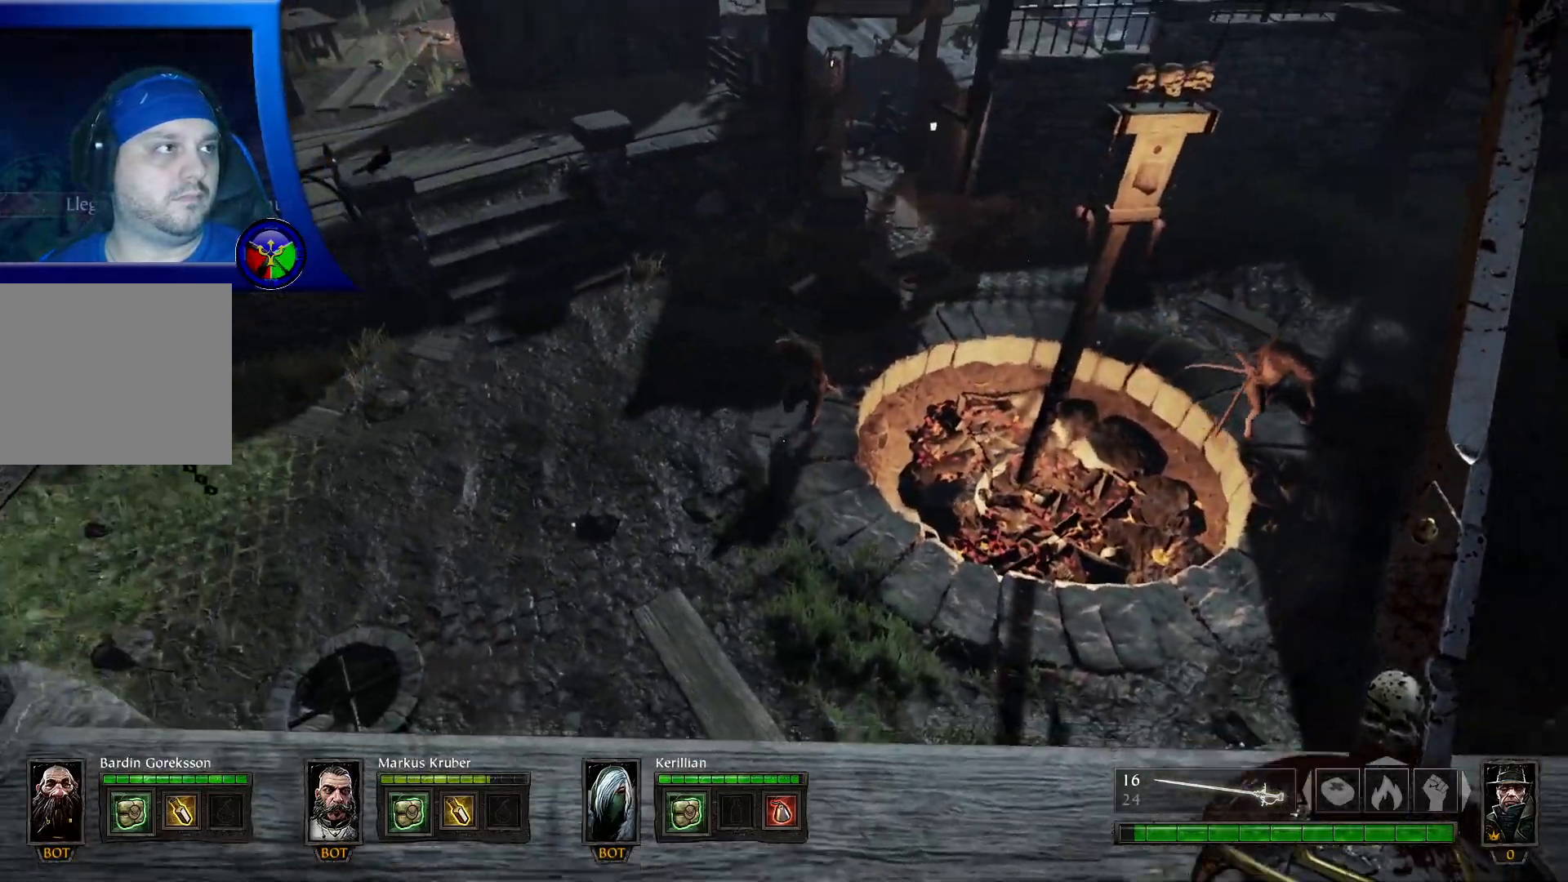
Gameplay with a controller (Xbox layout); each line is a JSON object with the inputs held at the frame after it. "events" lists button and stick changes between this image and that frame as [ms after this image, input, new state], when the widget could be followed in between.
{"buttons": [], "left_stick": "up-left", "right_stick": "left", "events": [[50, "right_stick", "center"], [183, "right_stick", "down"], [200, "left_stick", "up"], [350, "right_stick", "down-left"], [450, "right_stick", "left"], [483, "left_stick", "up-left"]]}
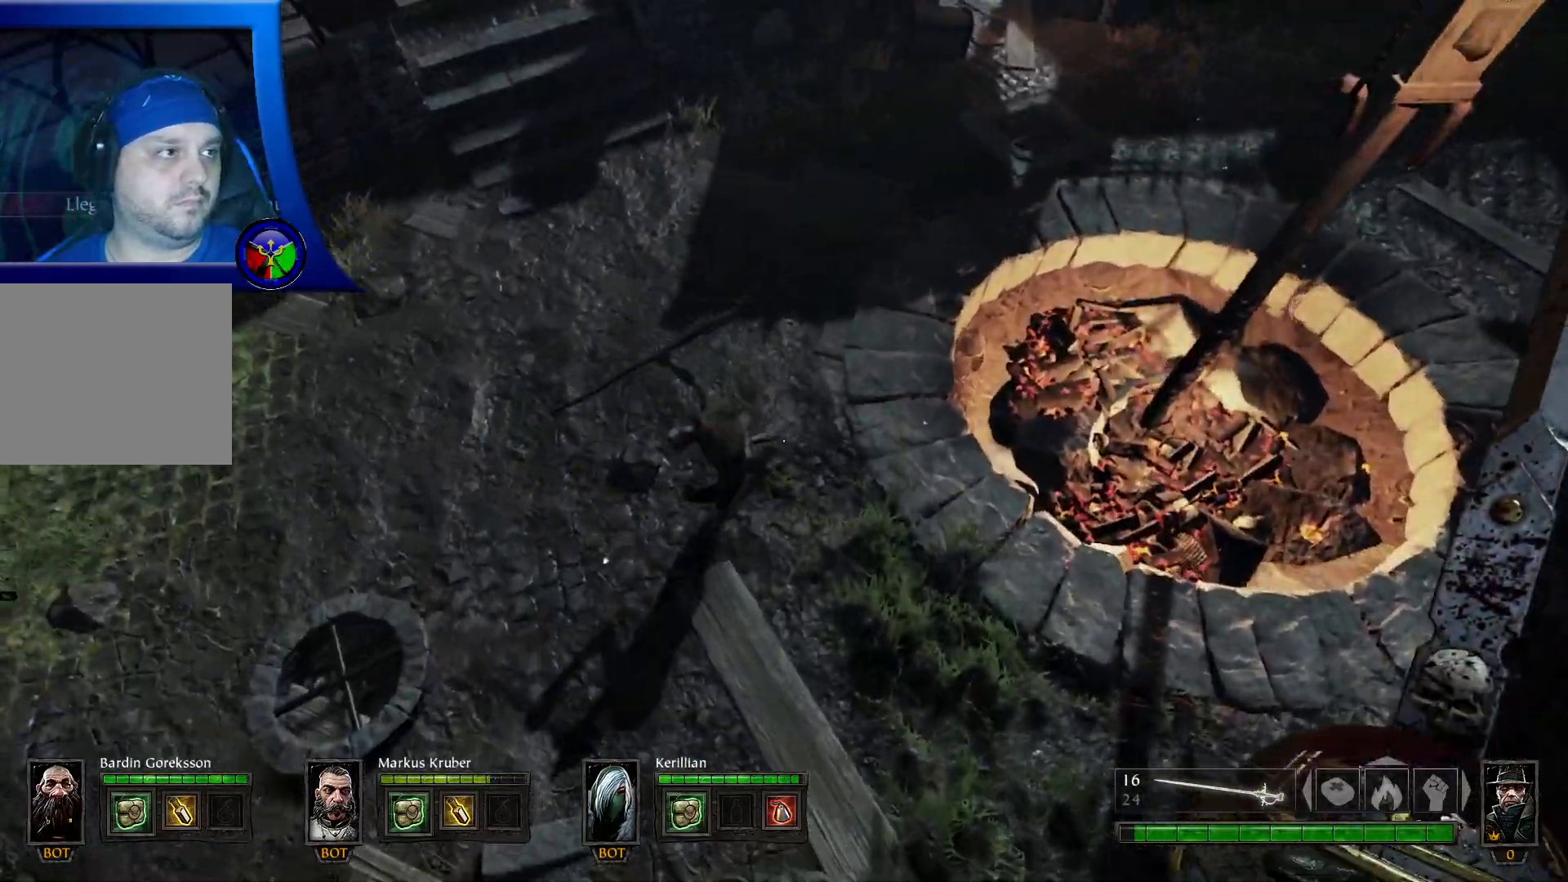
{"buttons": ["R2"], "left_stick": "left", "right_stick": "left", "events": [[83, "R2", "down"], [150, "right_stick", "center"], [250, "R2", "up"], [367, "right_stick", "left"], [450, "R2", "down"], [483, "left_stick", "left"]]}
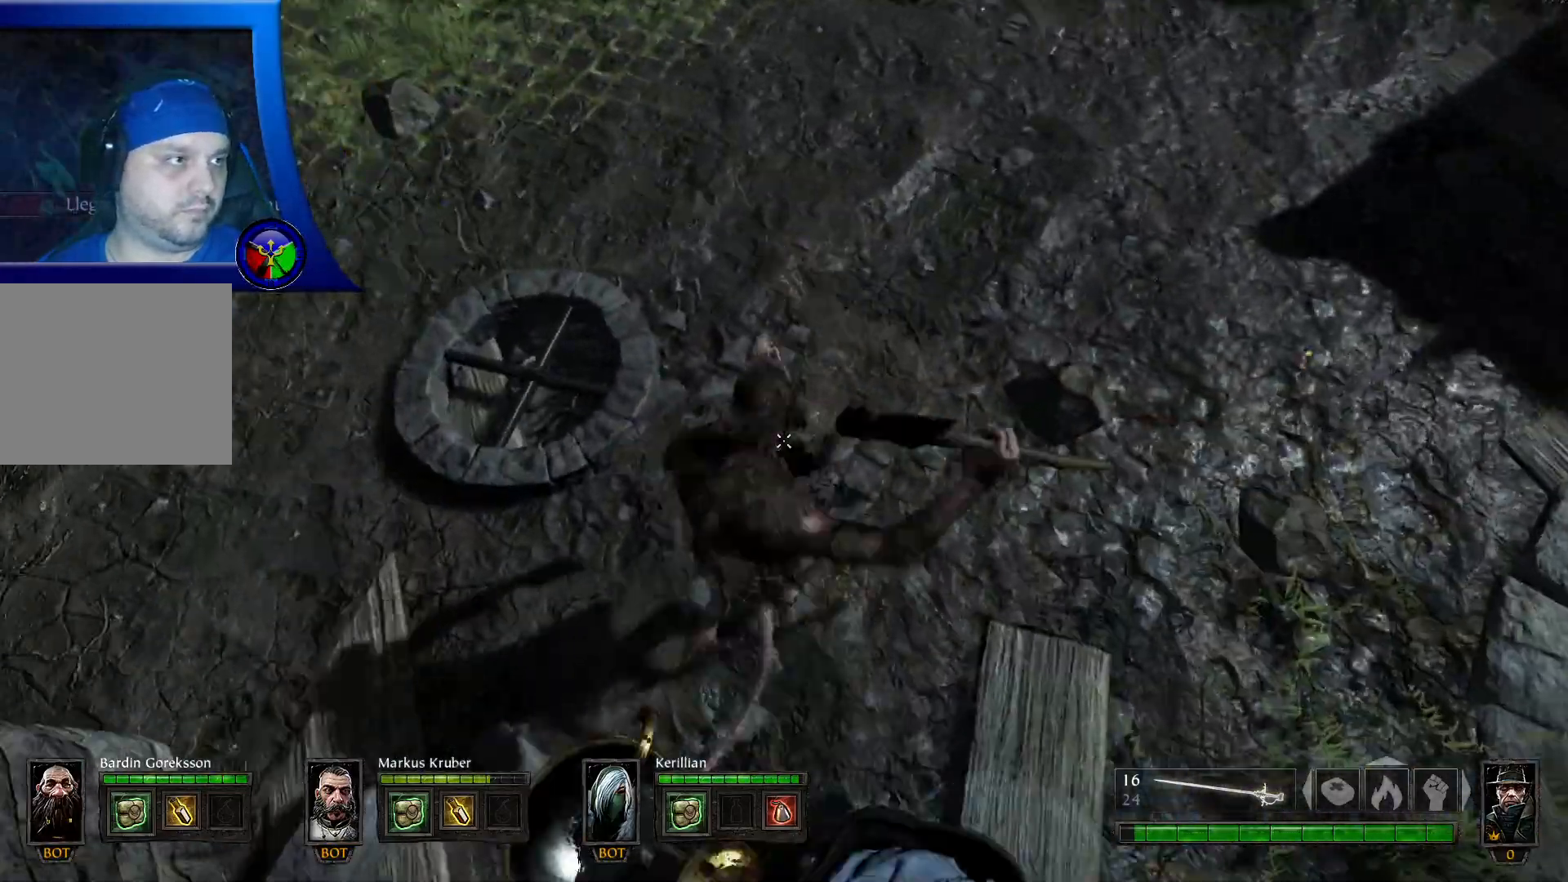
{"buttons": [], "left_stick": "up-left", "right_stick": "up-right", "events": [[150, "R2", "up"], [217, "left_stick", "center"], [217, "right_stick", "center"], [350, "right_stick", "up-right"], [483, "left_stick", "up-left"]]}
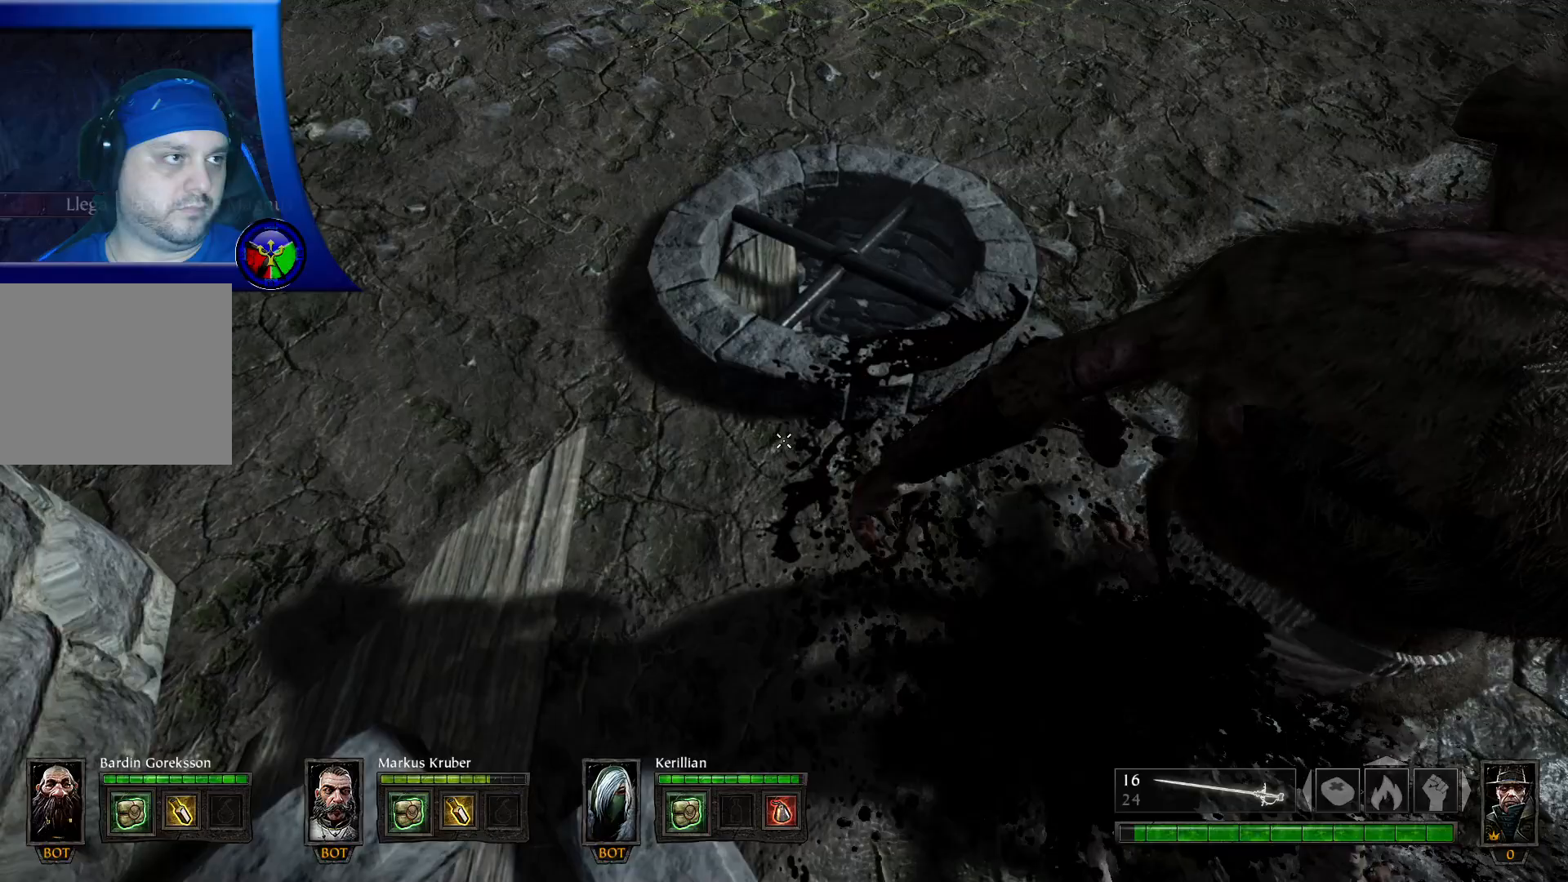
{"buttons": ["R2"], "left_stick": "left", "right_stick": "right", "events": [[383, "R2", "down"], [383, "right_stick", "right"], [467, "left_stick", "left"]]}
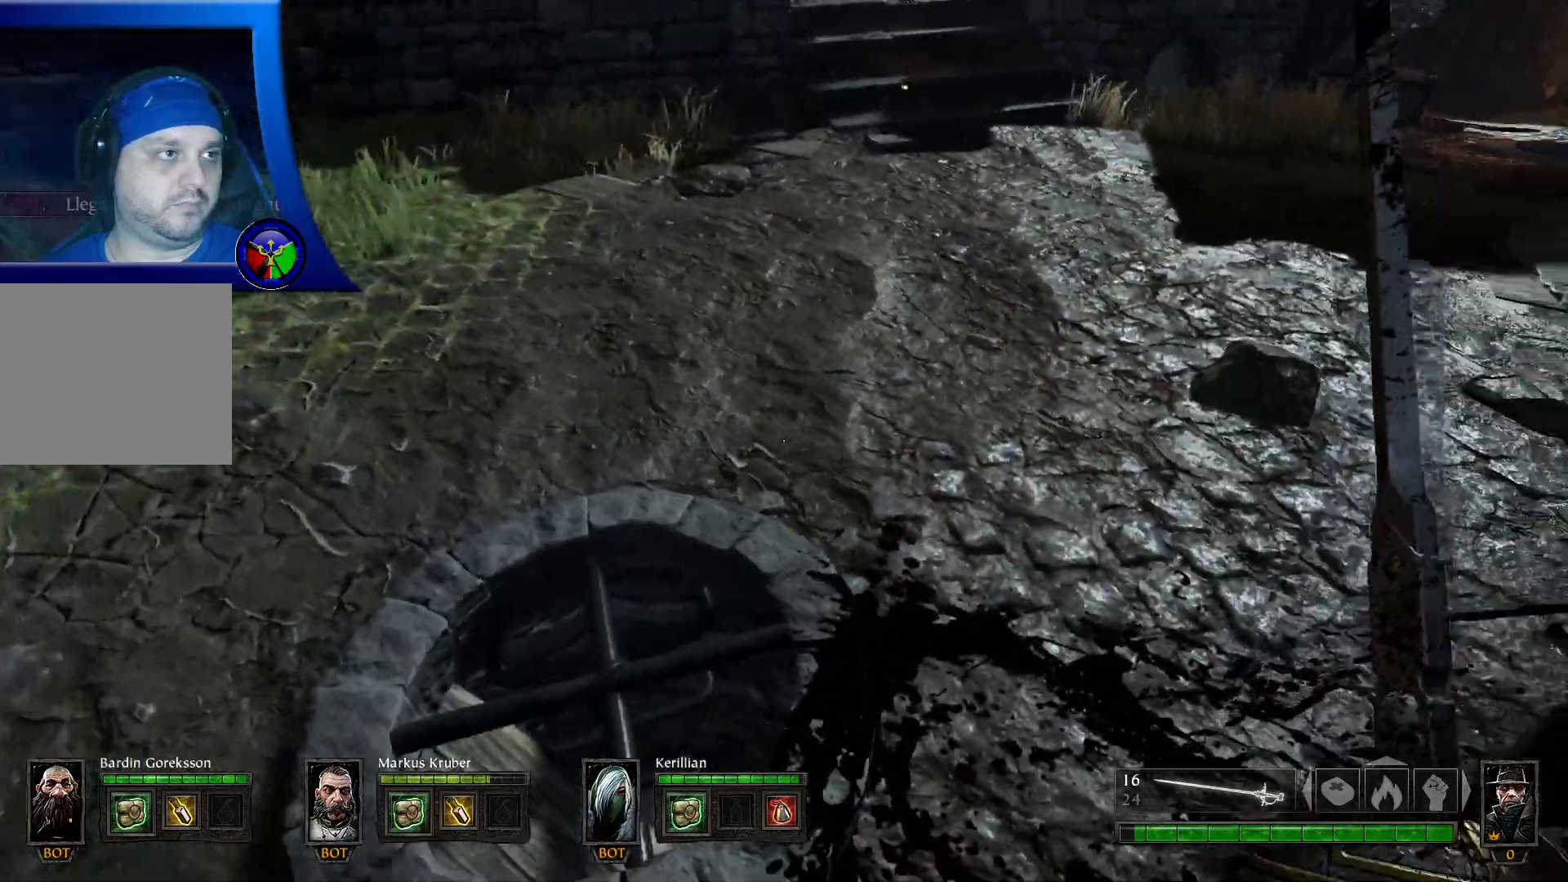
{"buttons": [], "left_stick": "left", "right_stick": "up-right", "events": [[183, "right_stick", "up-right"], [400, "R2", "up"]]}
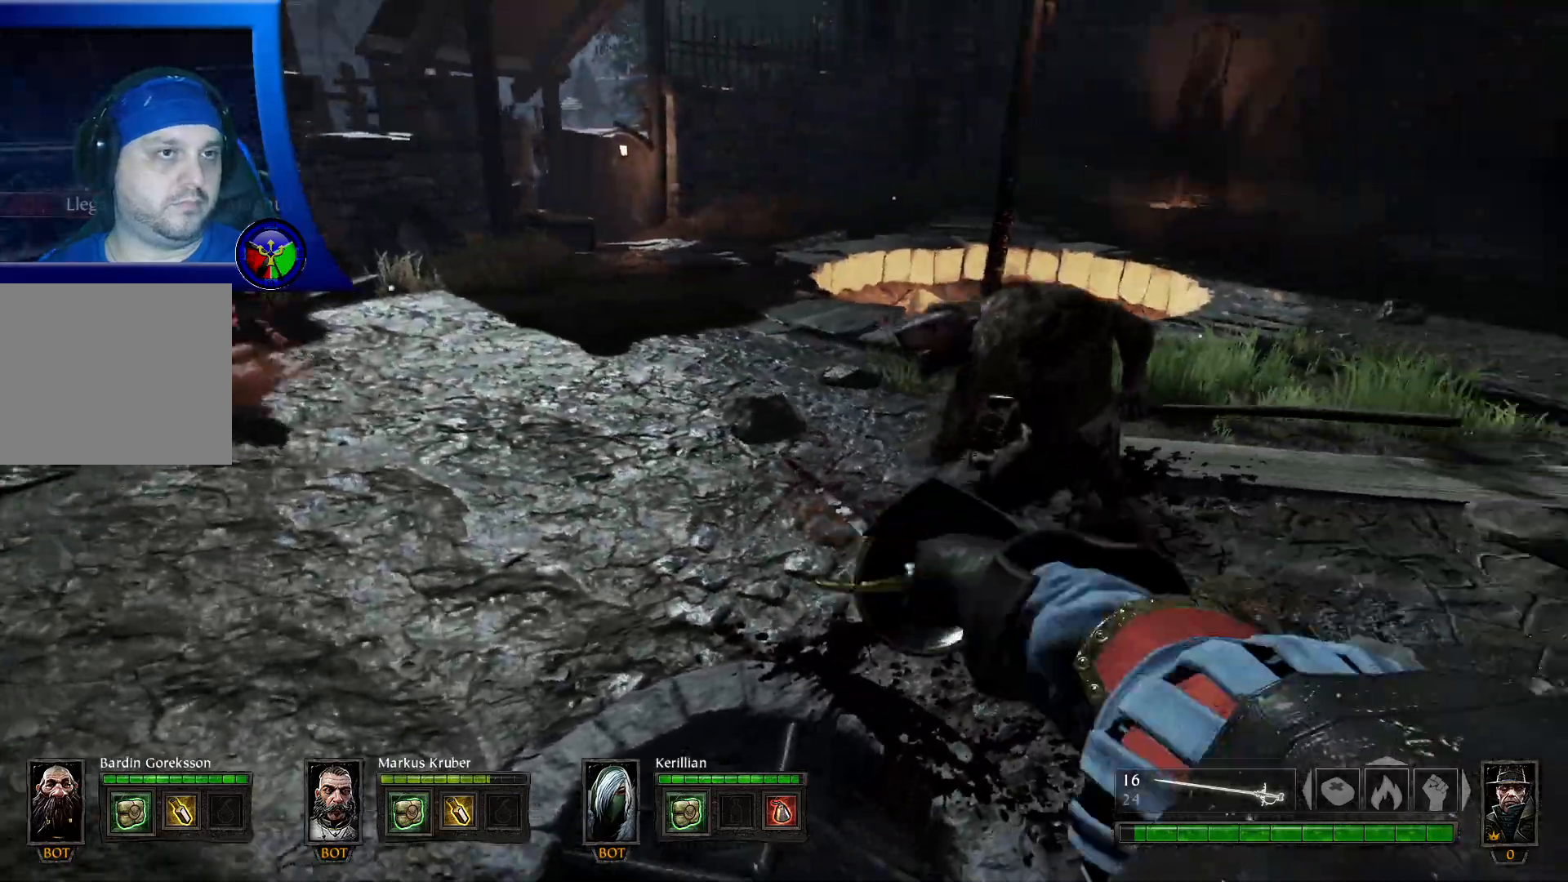
{"buttons": [], "left_stick": "left", "right_stick": "center", "events": [[117, "right_stick", "up-left"], [133, "R2", "down"], [167, "right_stick", "left"], [400, "right_stick", "center"], [433, "R2", "up"]]}
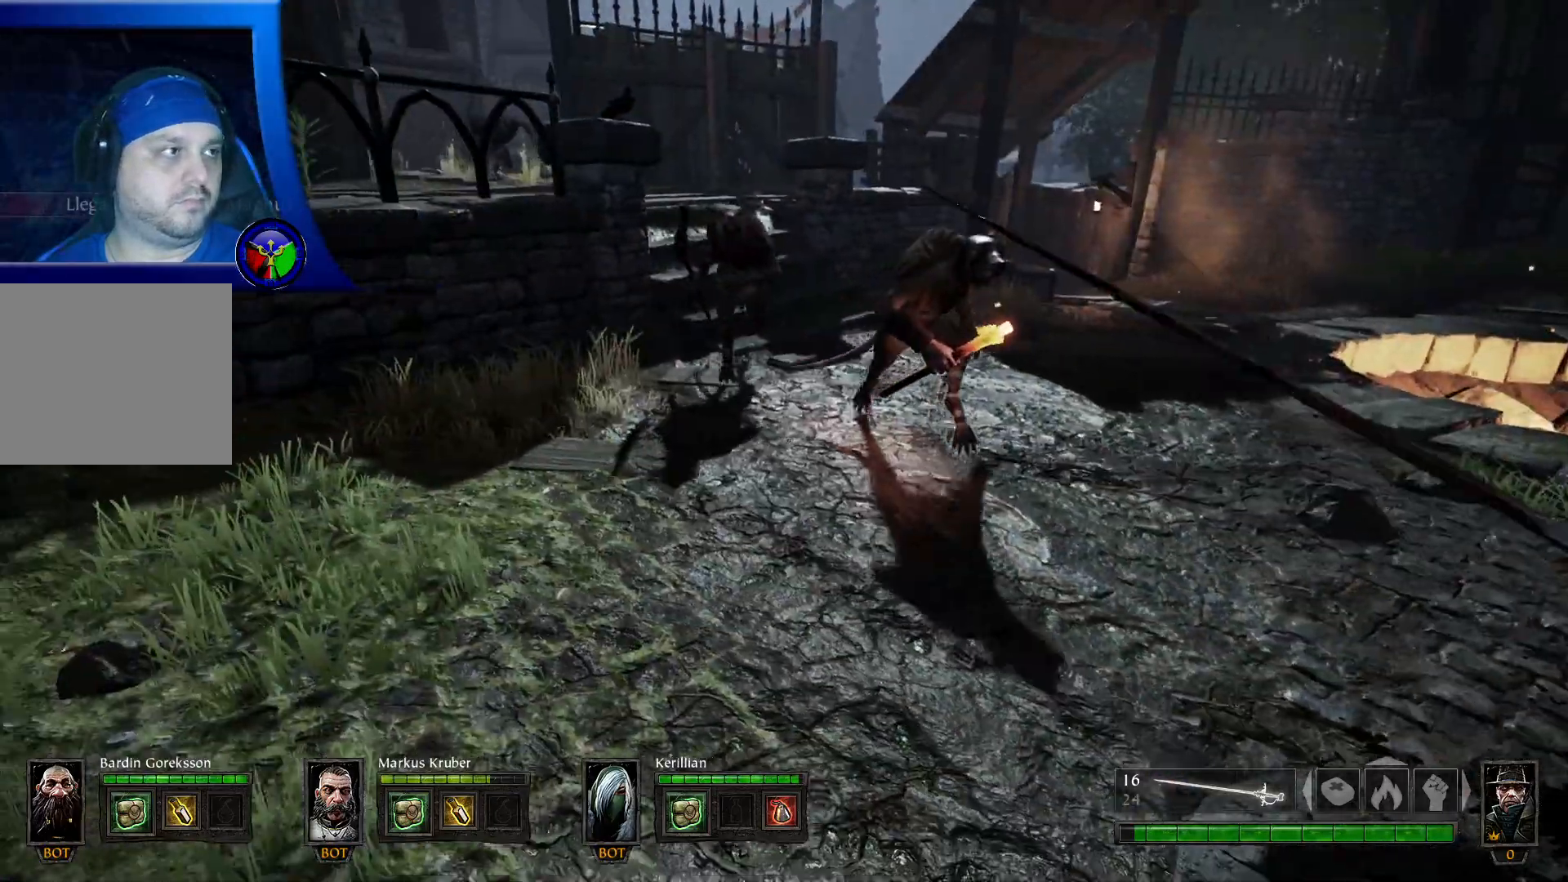
{"buttons": [], "left_stick": "up-left", "right_stick": "center", "events": [[100, "right_stick", "up-right"], [200, "R2", "down"], [317, "left_stick", "up-left"], [367, "R2", "up"], [400, "right_stick", "center"]]}
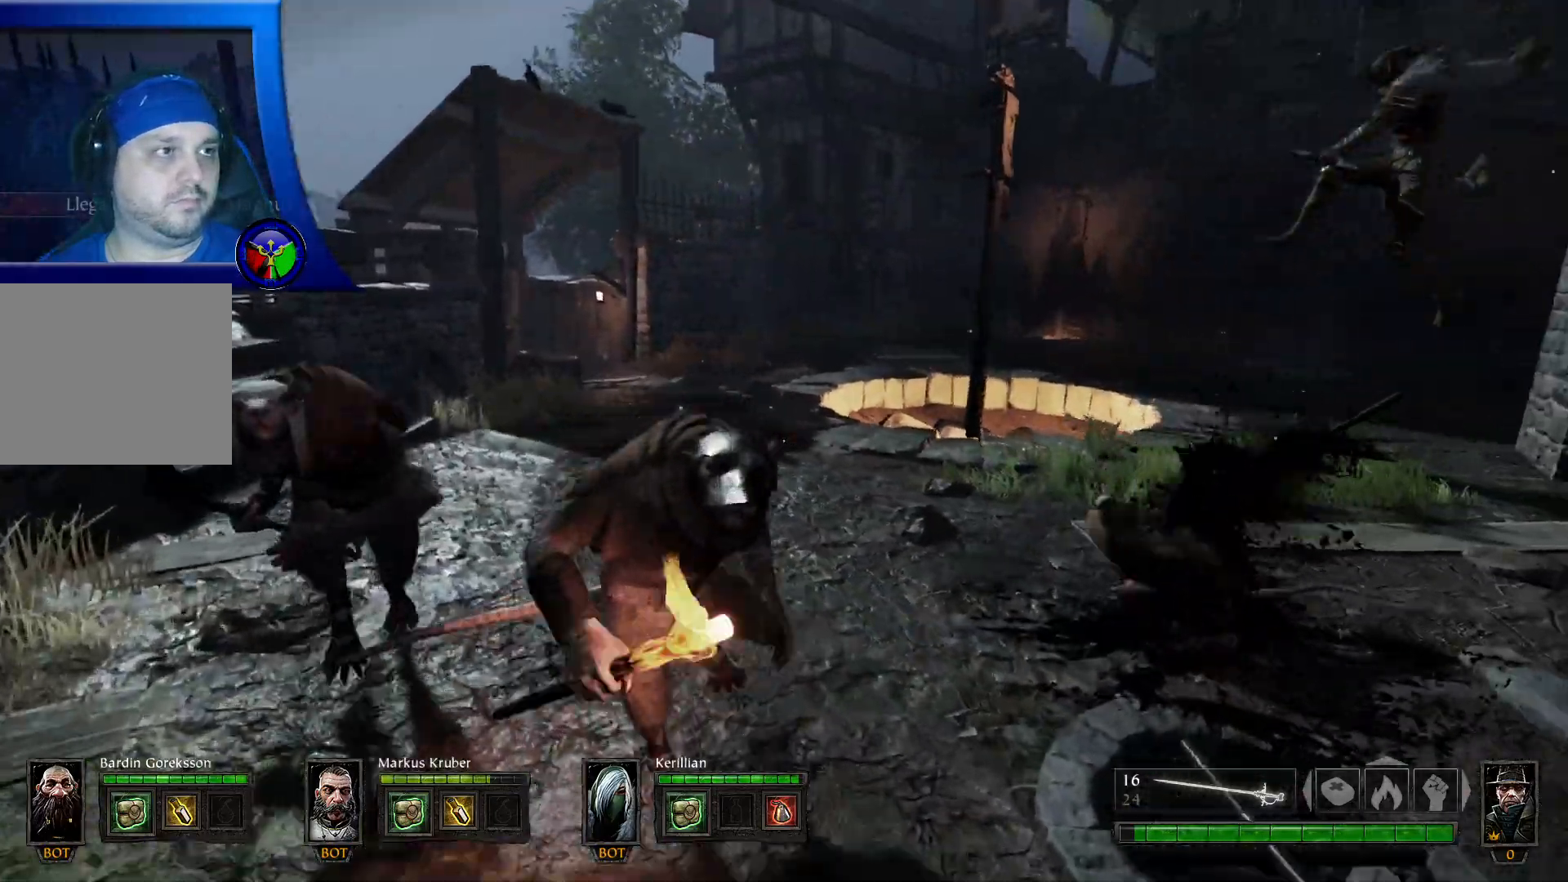
{"buttons": [], "left_stick": "down-left", "right_stick": "center", "events": [[217, "R2", "down"], [283, "R2", "up"], [333, "left_stick", "down-left"]]}
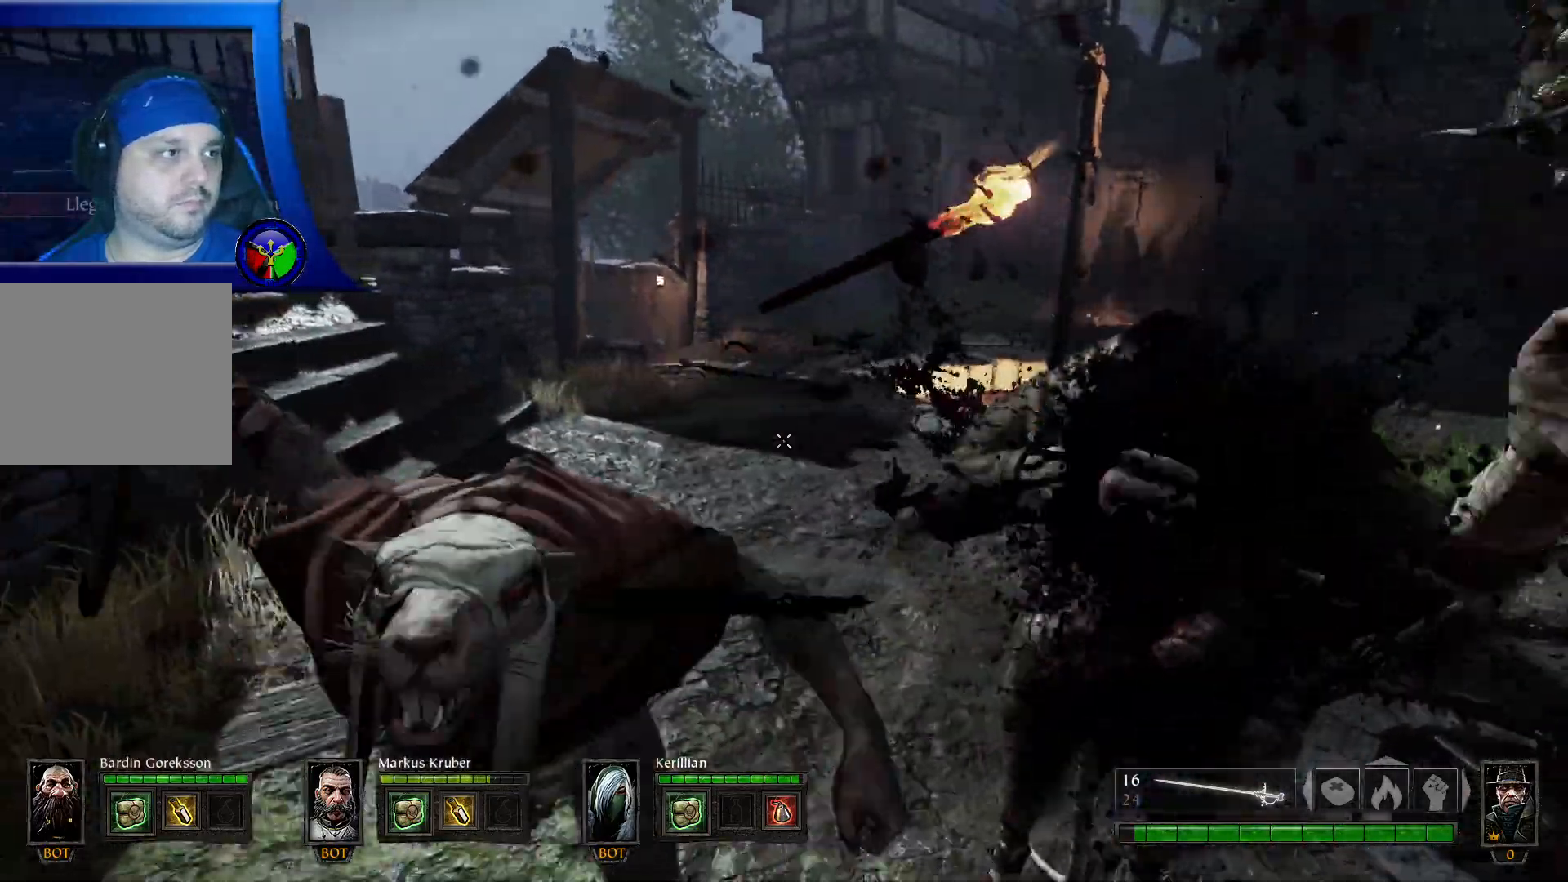
{"buttons": [], "left_stick": "down", "right_stick": "center"}
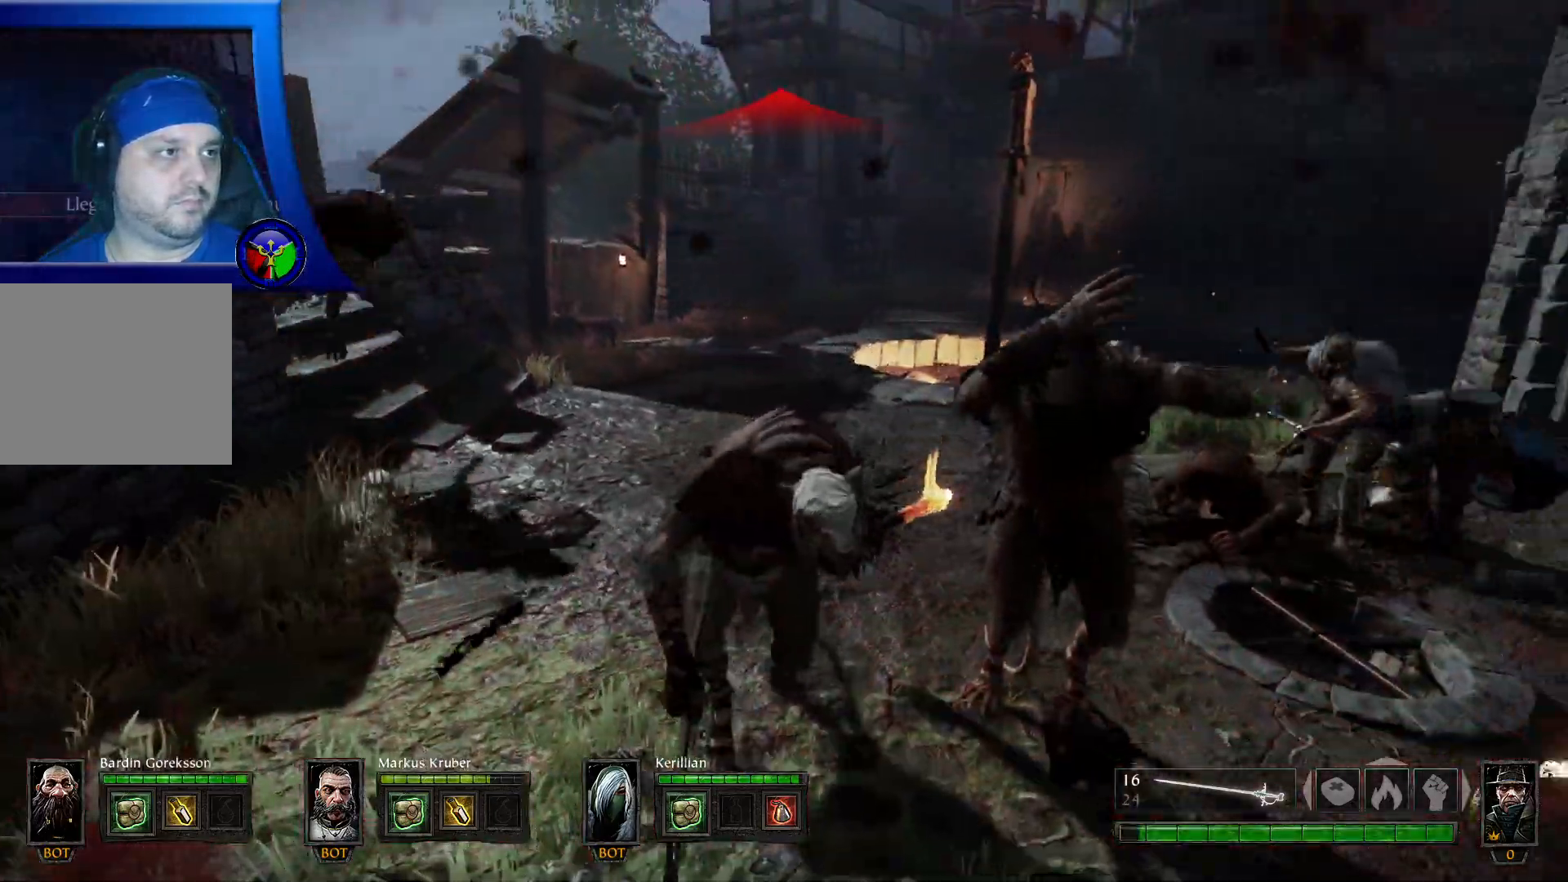
{"buttons": [], "left_stick": "down", "right_stick": "center", "events": [[167, "R2", "down"], [317, "R2", "up"]]}
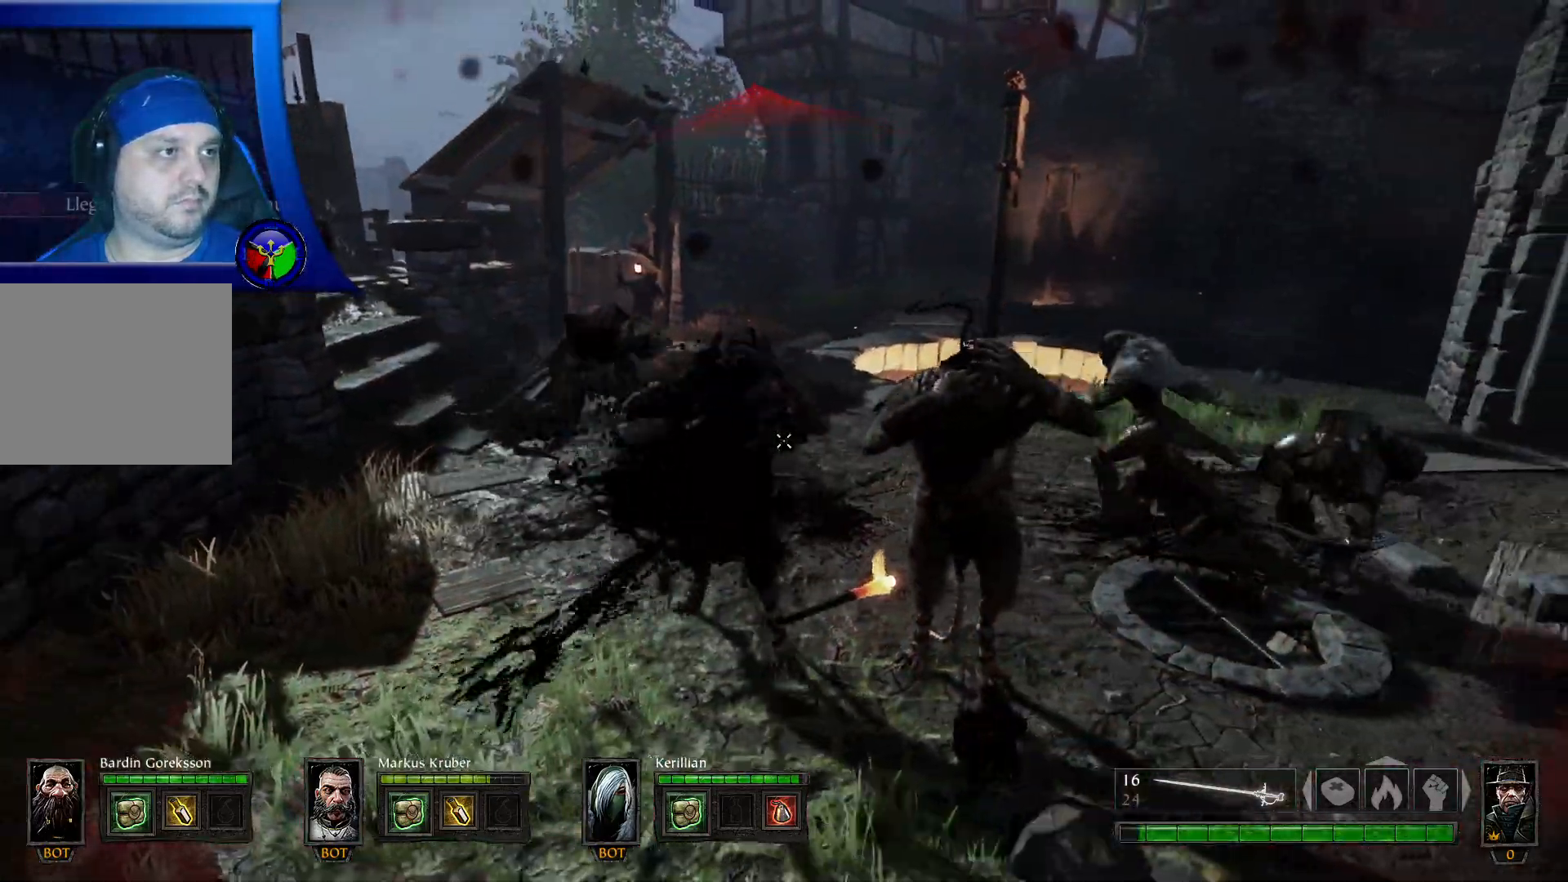
{"buttons": ["R2"], "left_stick": "up", "right_stick": "center", "events": [[50, "R2", "down"], [133, "R2", "up"], [183, "R1", "down"], [250, "R2", "down"], [367, "R1", "up"], [383, "R2", "up"], [383, "left_stick", "up"], [433, "R2", "down"]]}
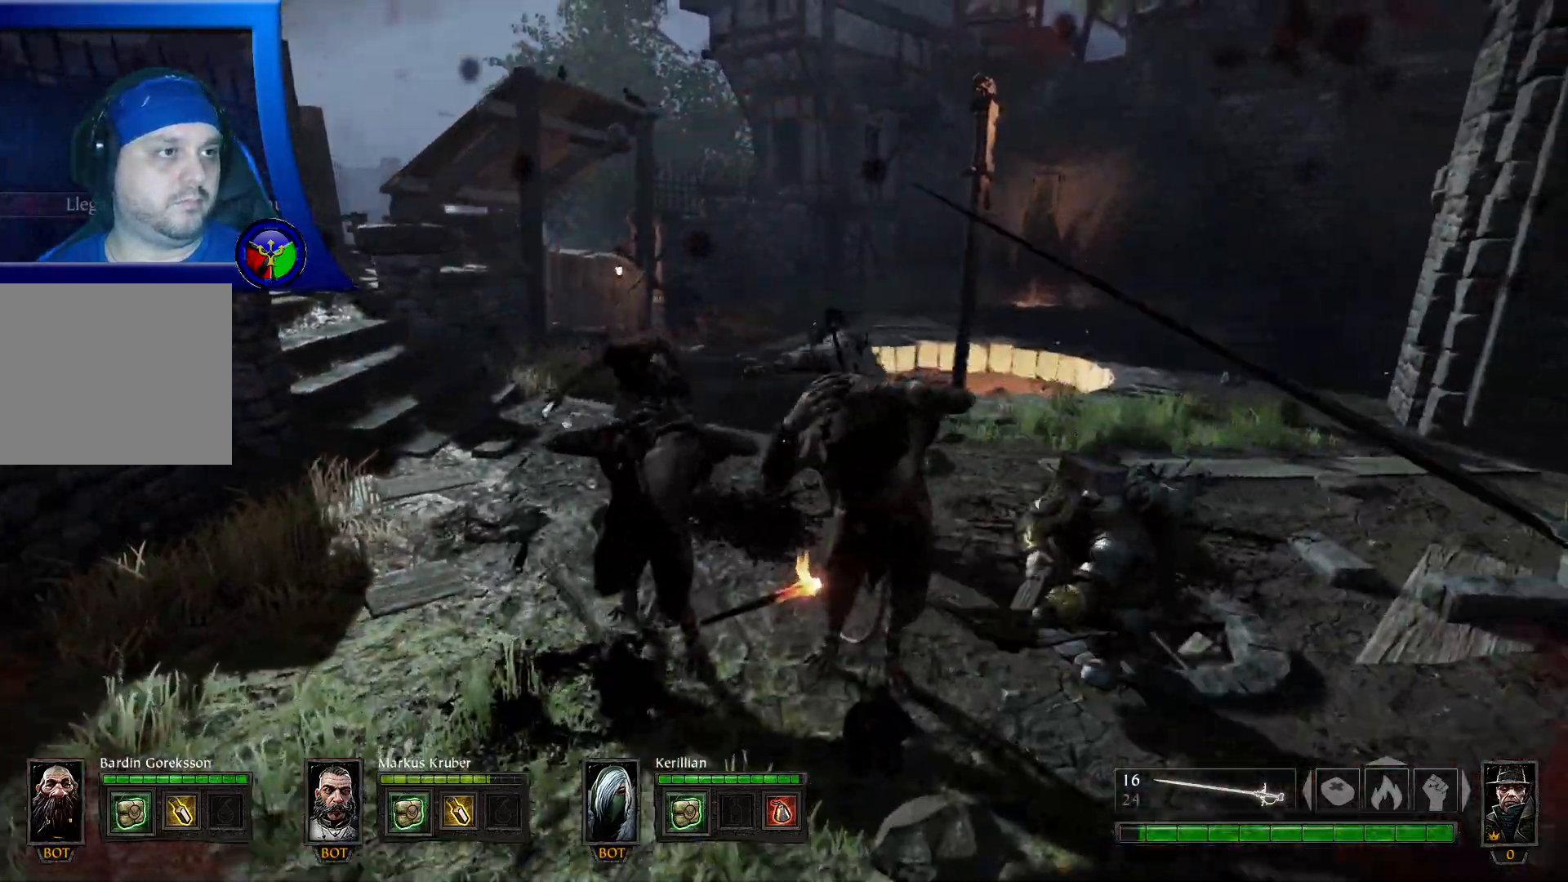
{"buttons": [], "left_stick": "up", "right_stick": "center", "events": [[83, "R2", "up"], [200, "left_stick", "up-right"], [383, "left_stick", "up"], [417, "R2", "down"], [467, "R2", "up"]]}
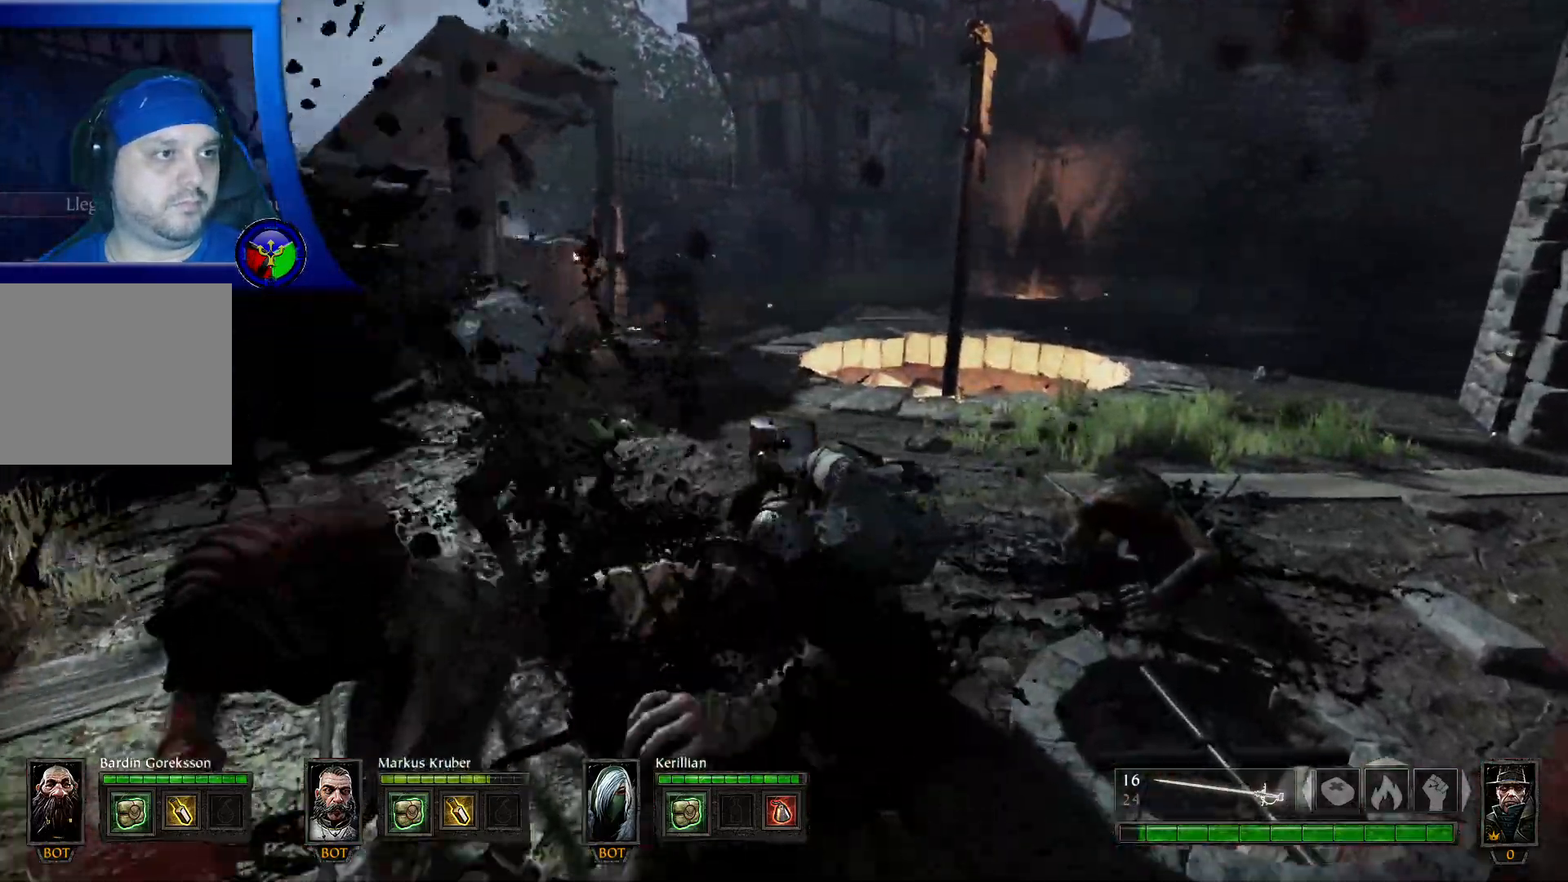
{"buttons": [], "left_stick": "right", "right_stick": "left"}
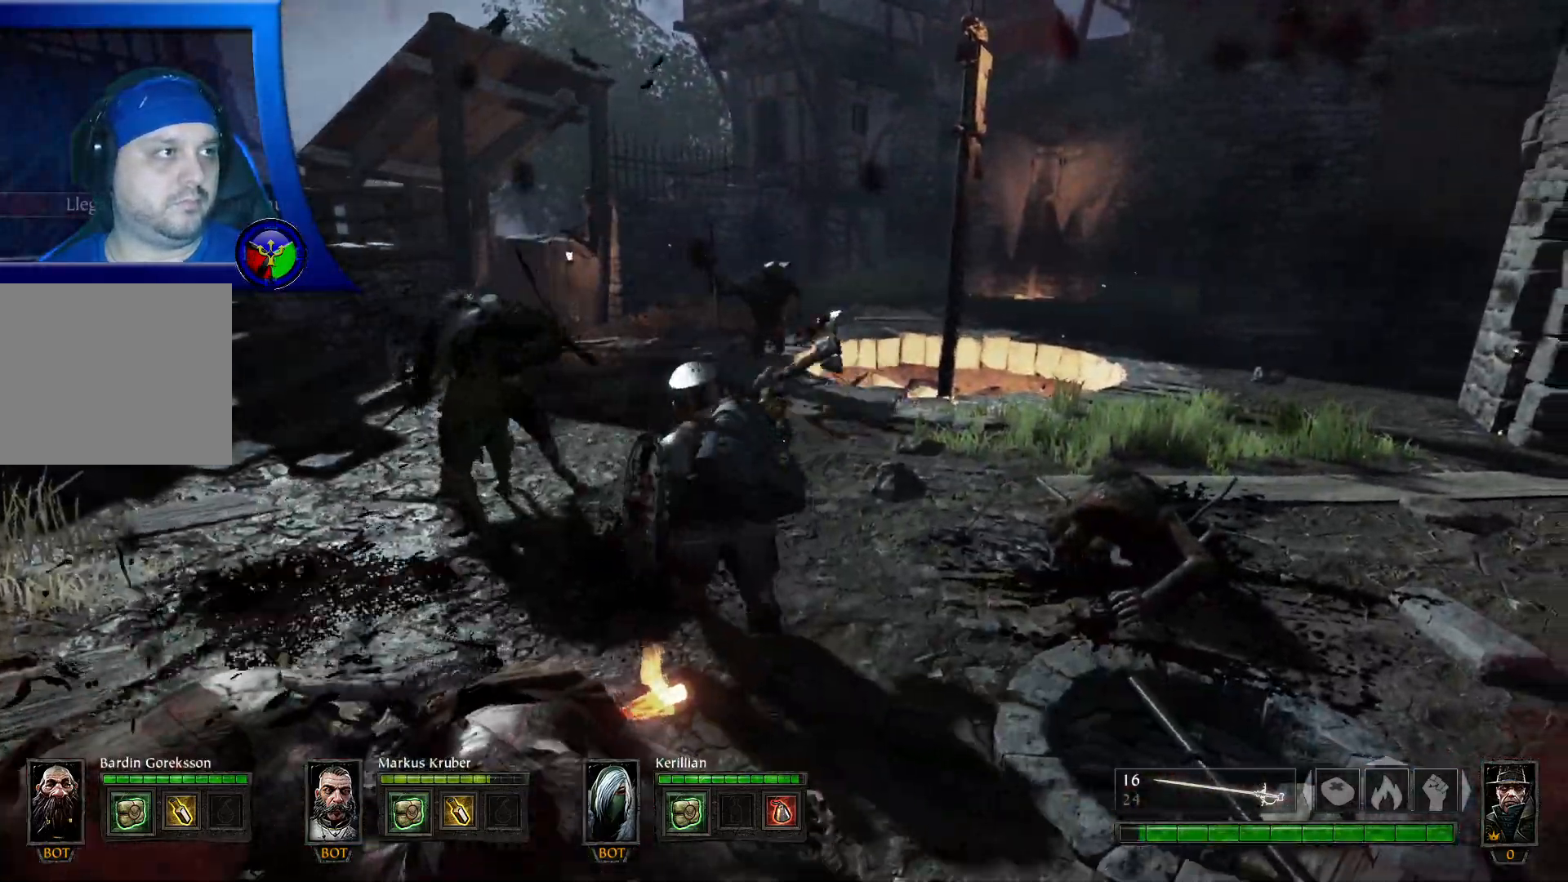
{"buttons": [], "left_stick": "right", "right_stick": "left", "events": [[33, "right_stick", "up-left"], [383, "right_stick", "left"]]}
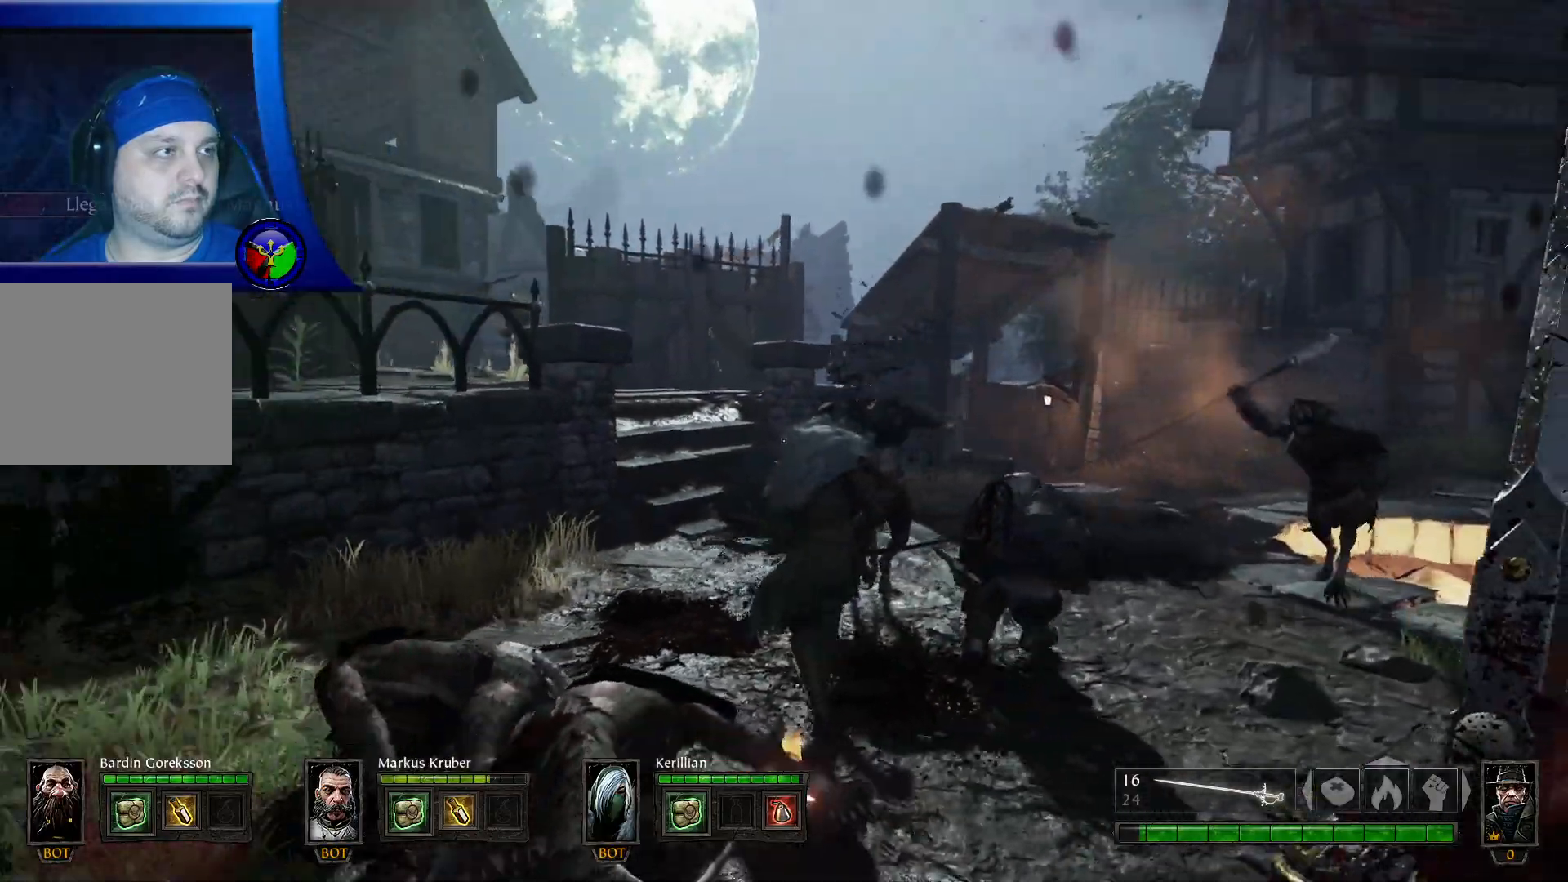
{"buttons": [], "left_stick": "down-right", "right_stick": "right", "events": [[333, "left_stick", "down-right"], [383, "right_stick", "right"]]}
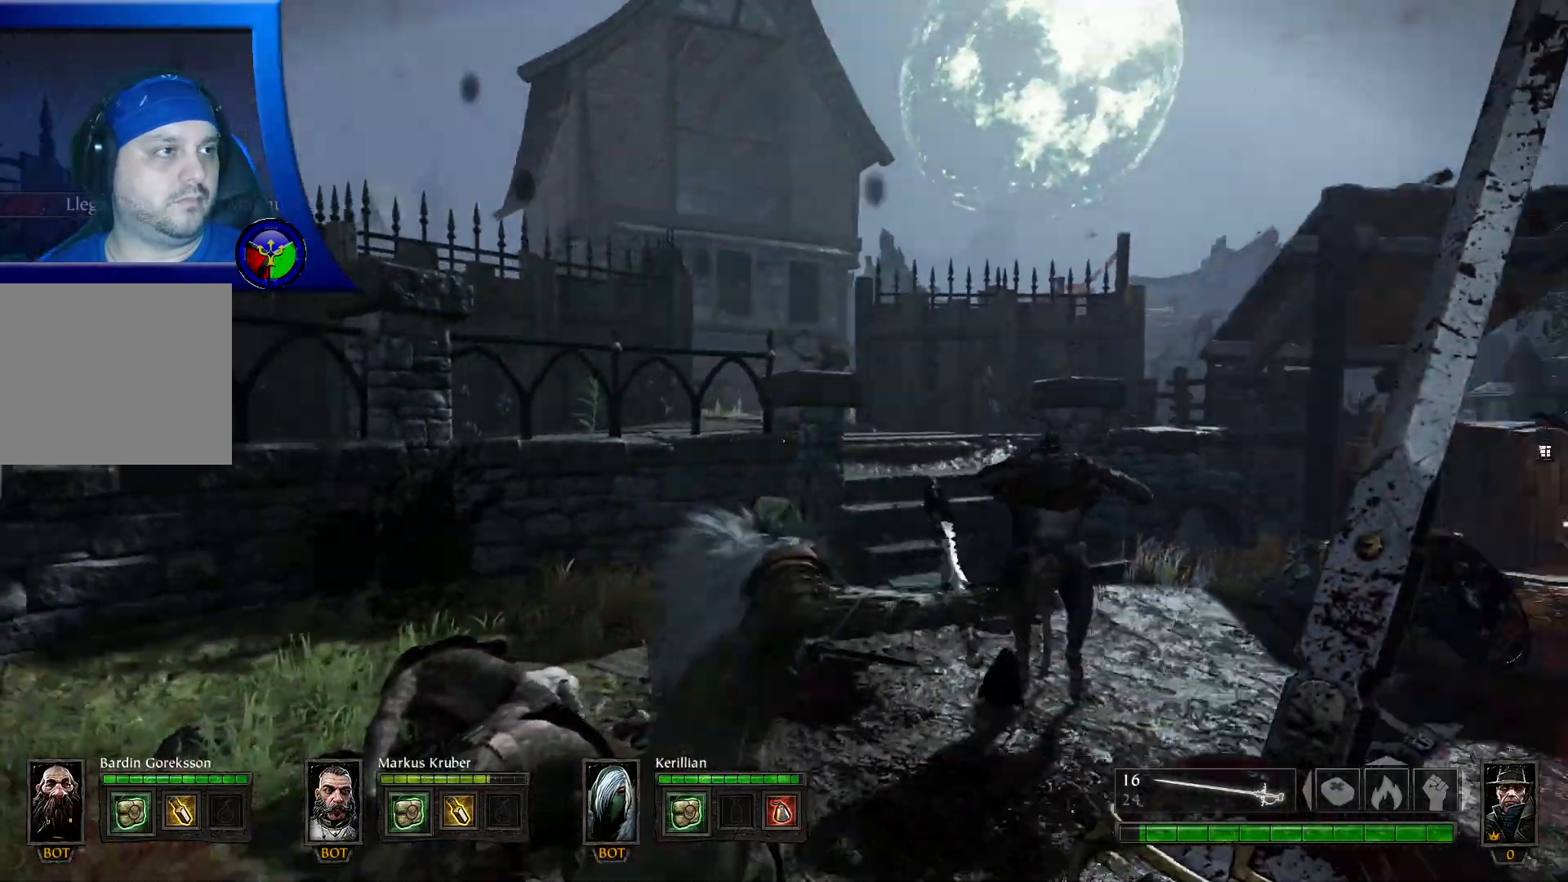
{"buttons": [], "left_stick": "right", "right_stick": "right", "events": [[17, "left_stick", "center"], [50, "right_stick", "center"], [317, "right_stick", "down-left"], [417, "left_stick", "right"], [483, "right_stick", "right"]]}
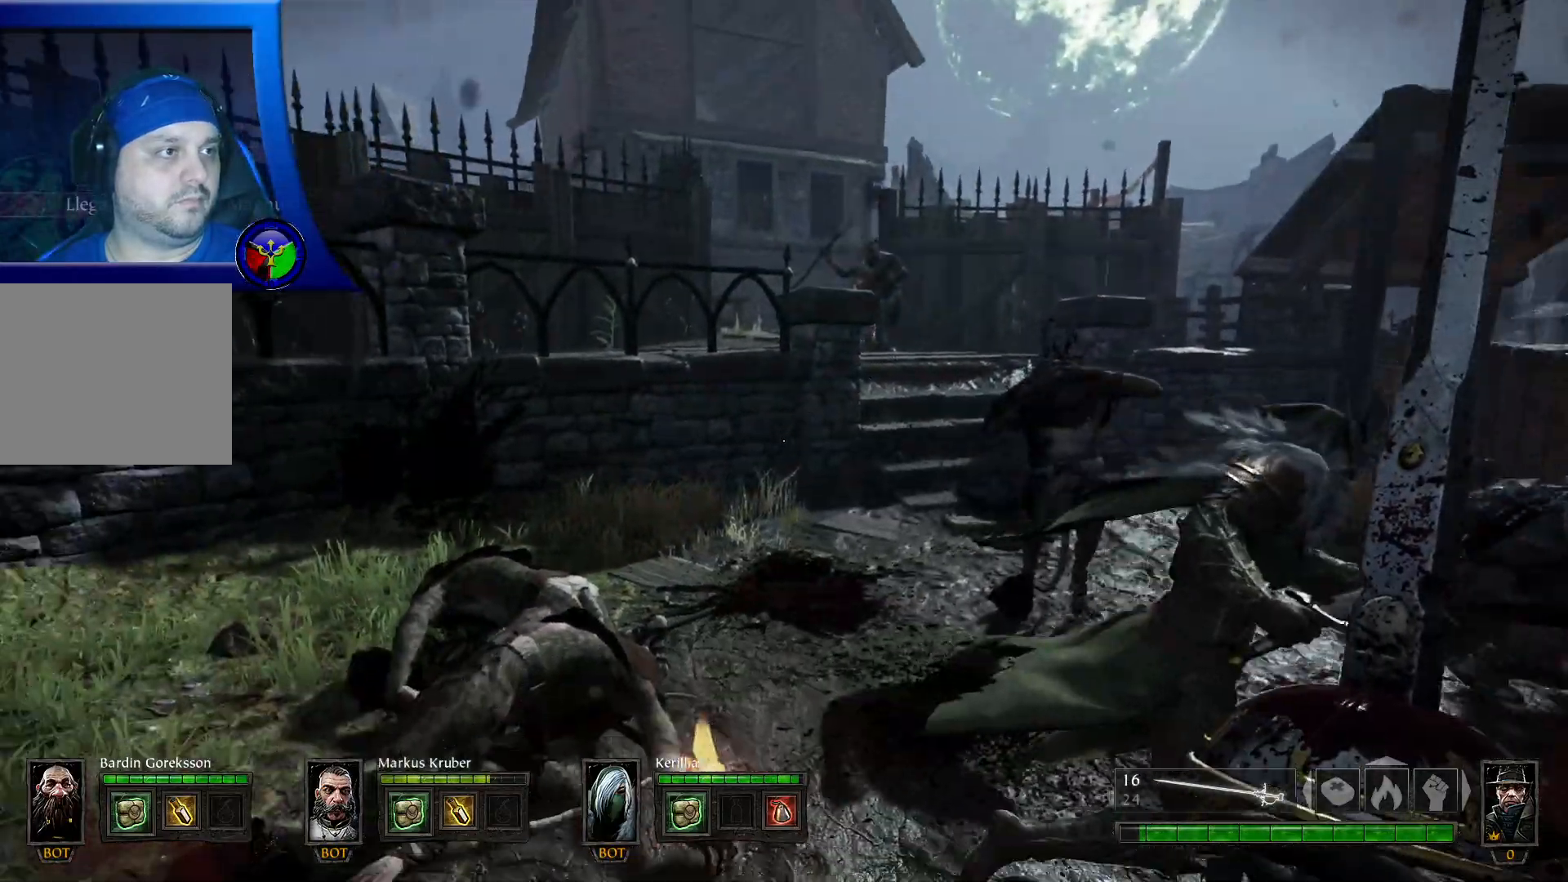
{"buttons": [], "left_stick": "up", "right_stick": "center", "events": [[100, "left_stick", "up"], [133, "right_stick", "center"]]}
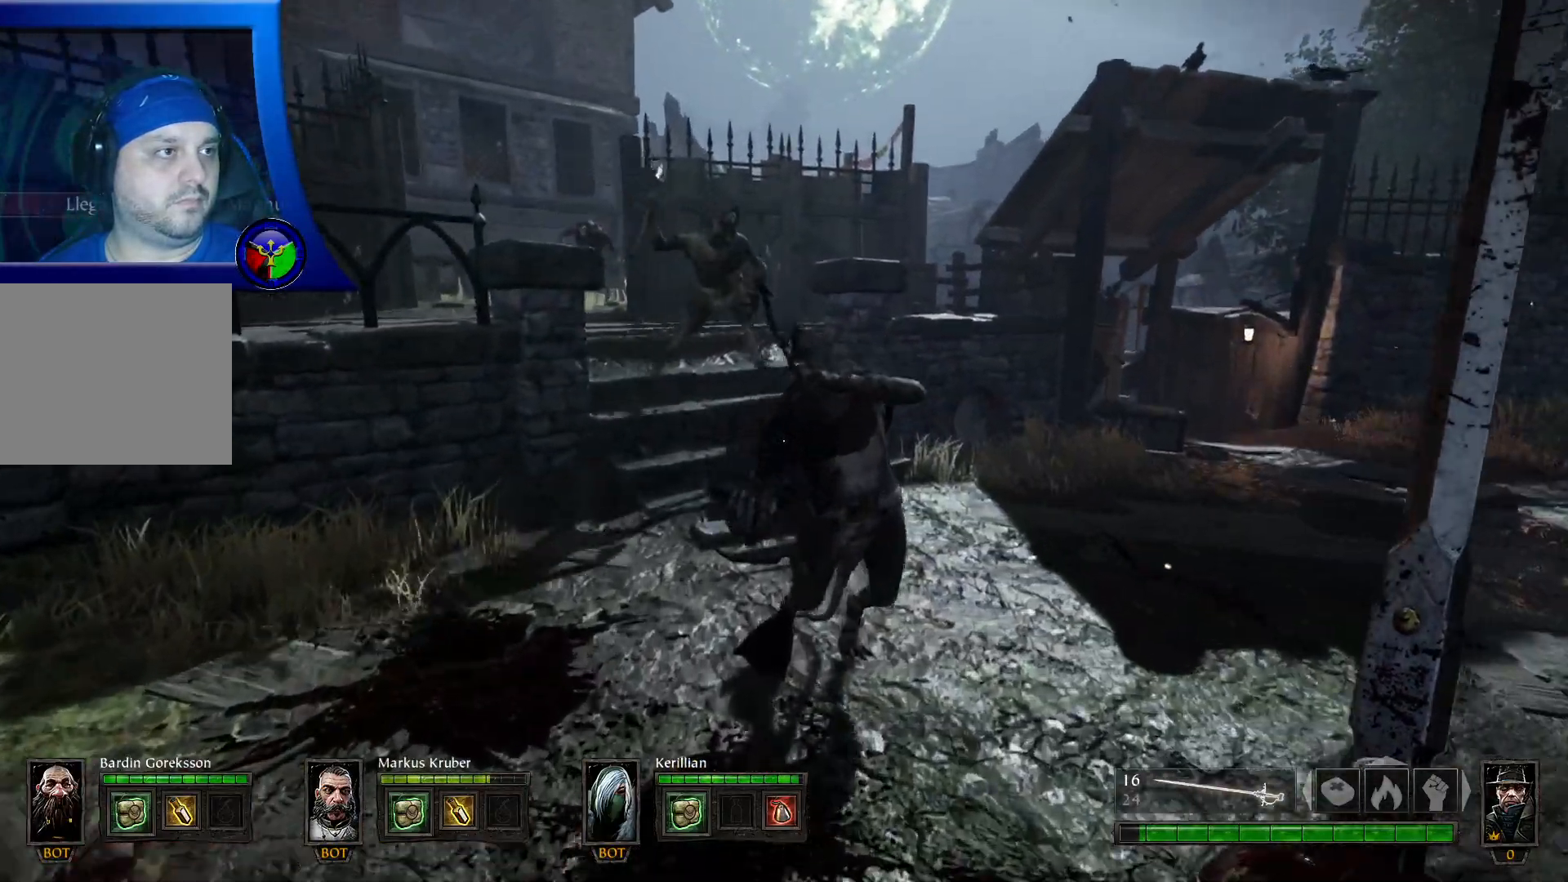
{"buttons": ["R2"], "left_stick": "up", "right_stick": "center", "events": [[317, "right_stick", "right"], [400, "R2", "down"], [400, "right_stick", "center"]]}
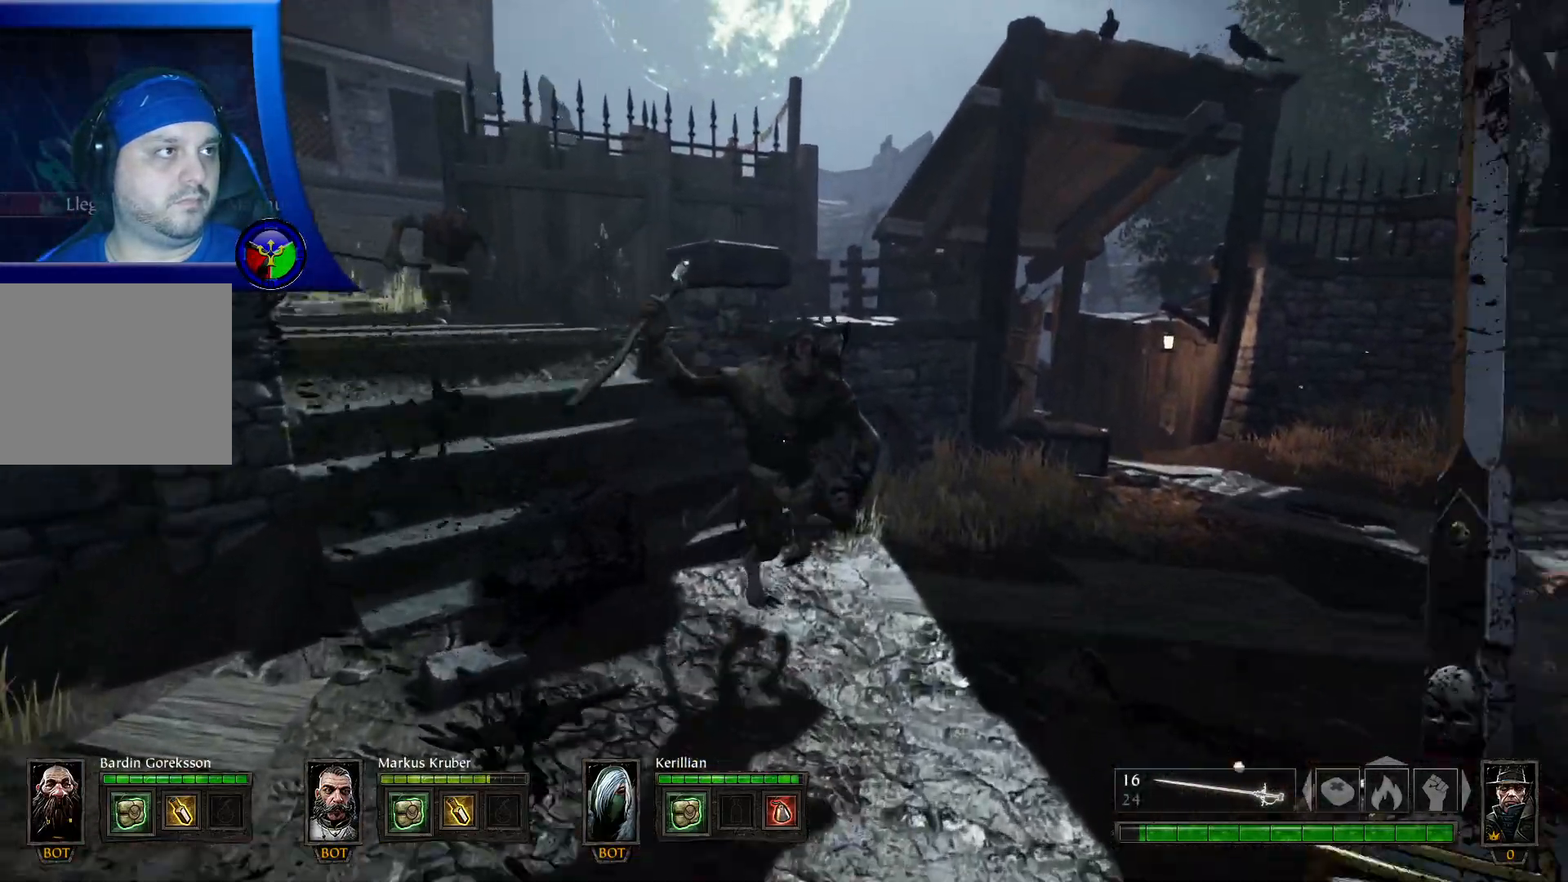
{"buttons": [], "left_stick": "up", "right_stick": "center", "events": [[67, "R2", "up"], [183, "left_stick", "up-right"], [200, "R2", "down"], [367, "R2", "up"], [450, "L1", "down"], [483, "left_stick", "up"], [500, "L1", "up"]]}
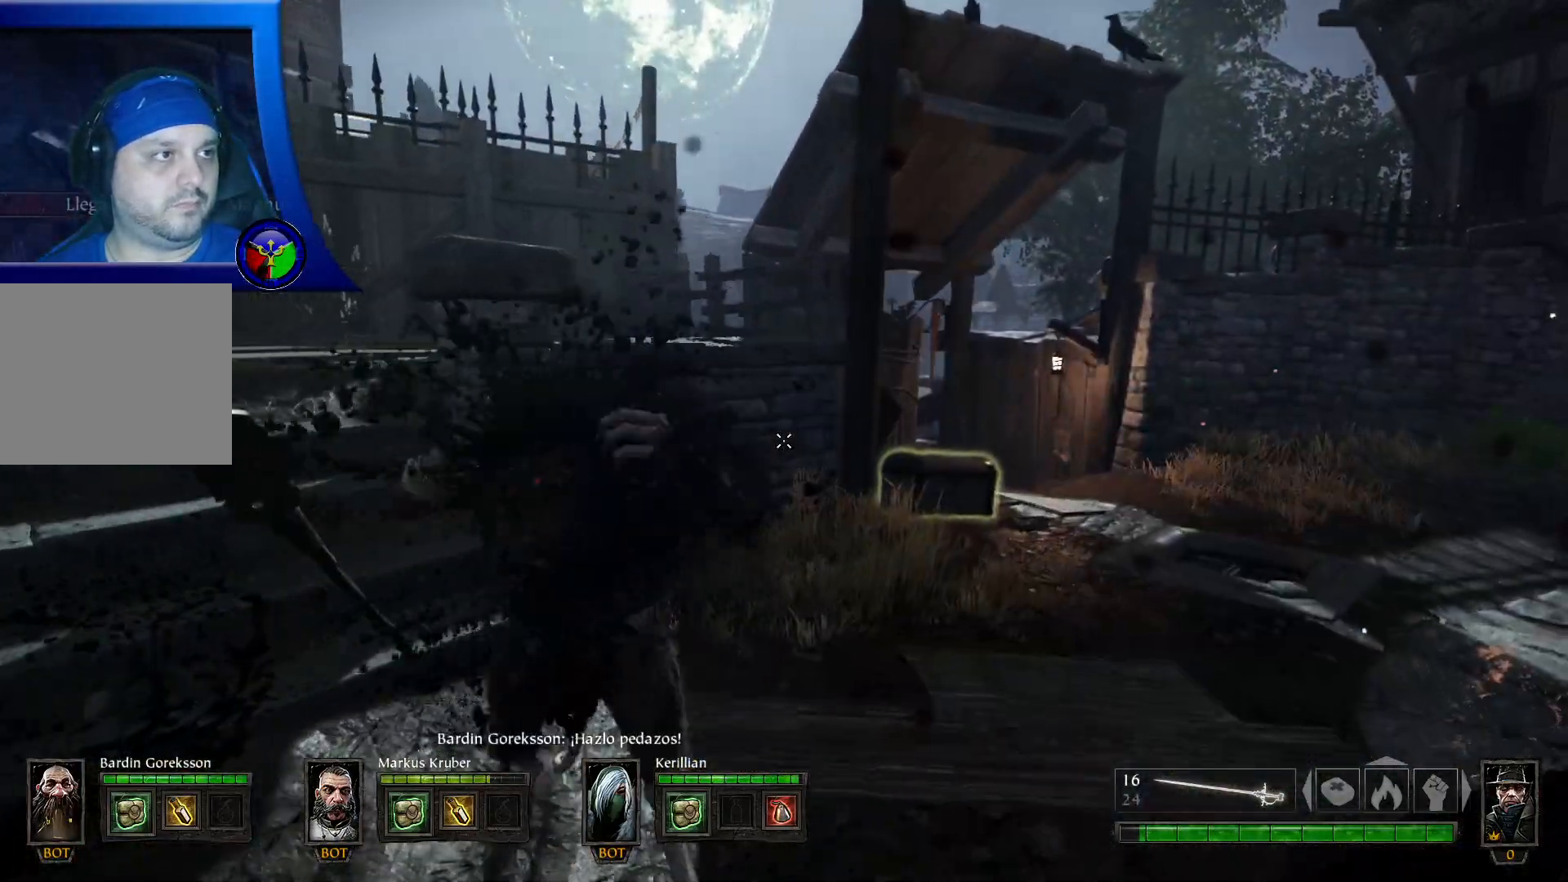
{"buttons": ["R2"], "left_stick": "up-left", "right_stick": "center", "events": [[17, "R2", "down"], [17, "left_stick", "up-left"], [67, "left_stick", "left"], [183, "R2", "up"], [250, "right_stick", "left"], [383, "R2", "down"], [383, "right_stick", "up-left"], [450, "left_stick", "up-left"], [500, "right_stick", "center"]]}
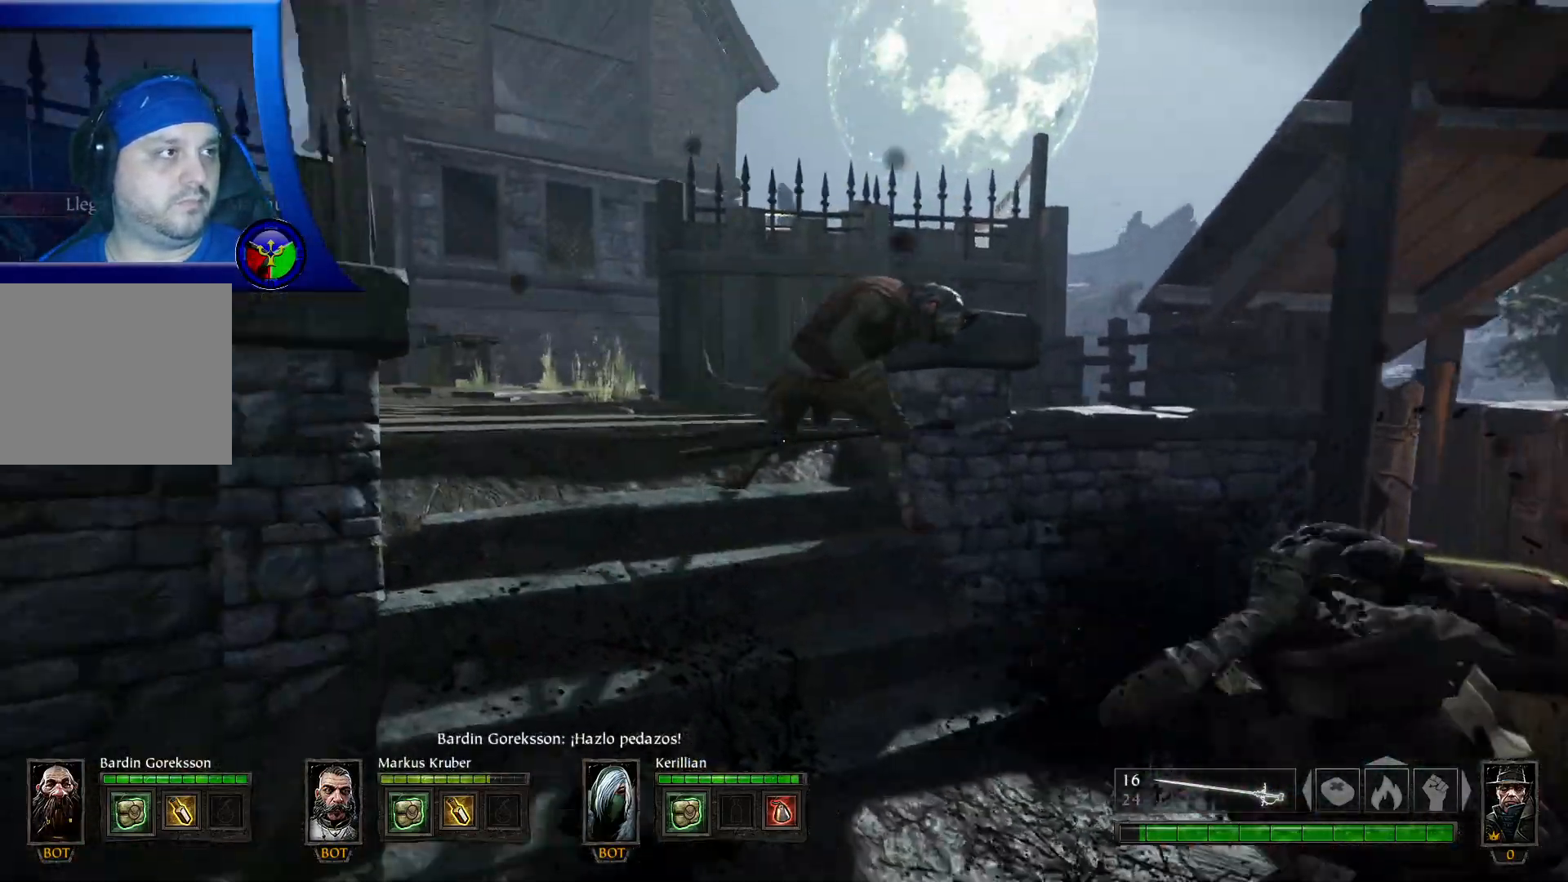
{"buttons": ["R2"], "left_stick": "down", "right_stick": "center"}
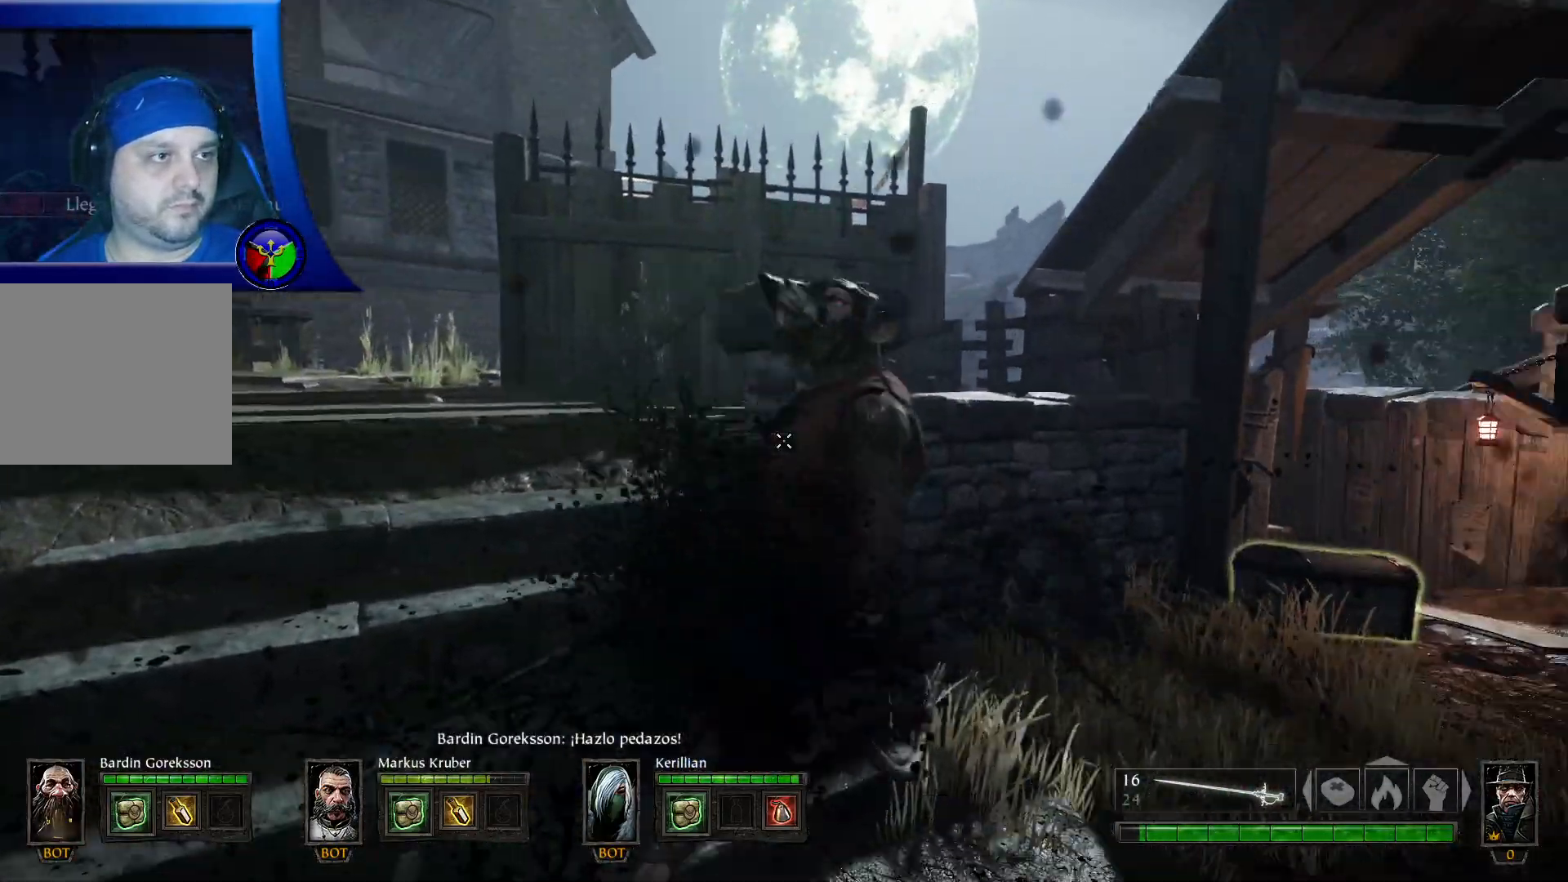
{"buttons": [], "left_stick": "down-left", "right_stick": "center", "events": [[17, "left_stick", "down-left"], [100, "R2", "up"]]}
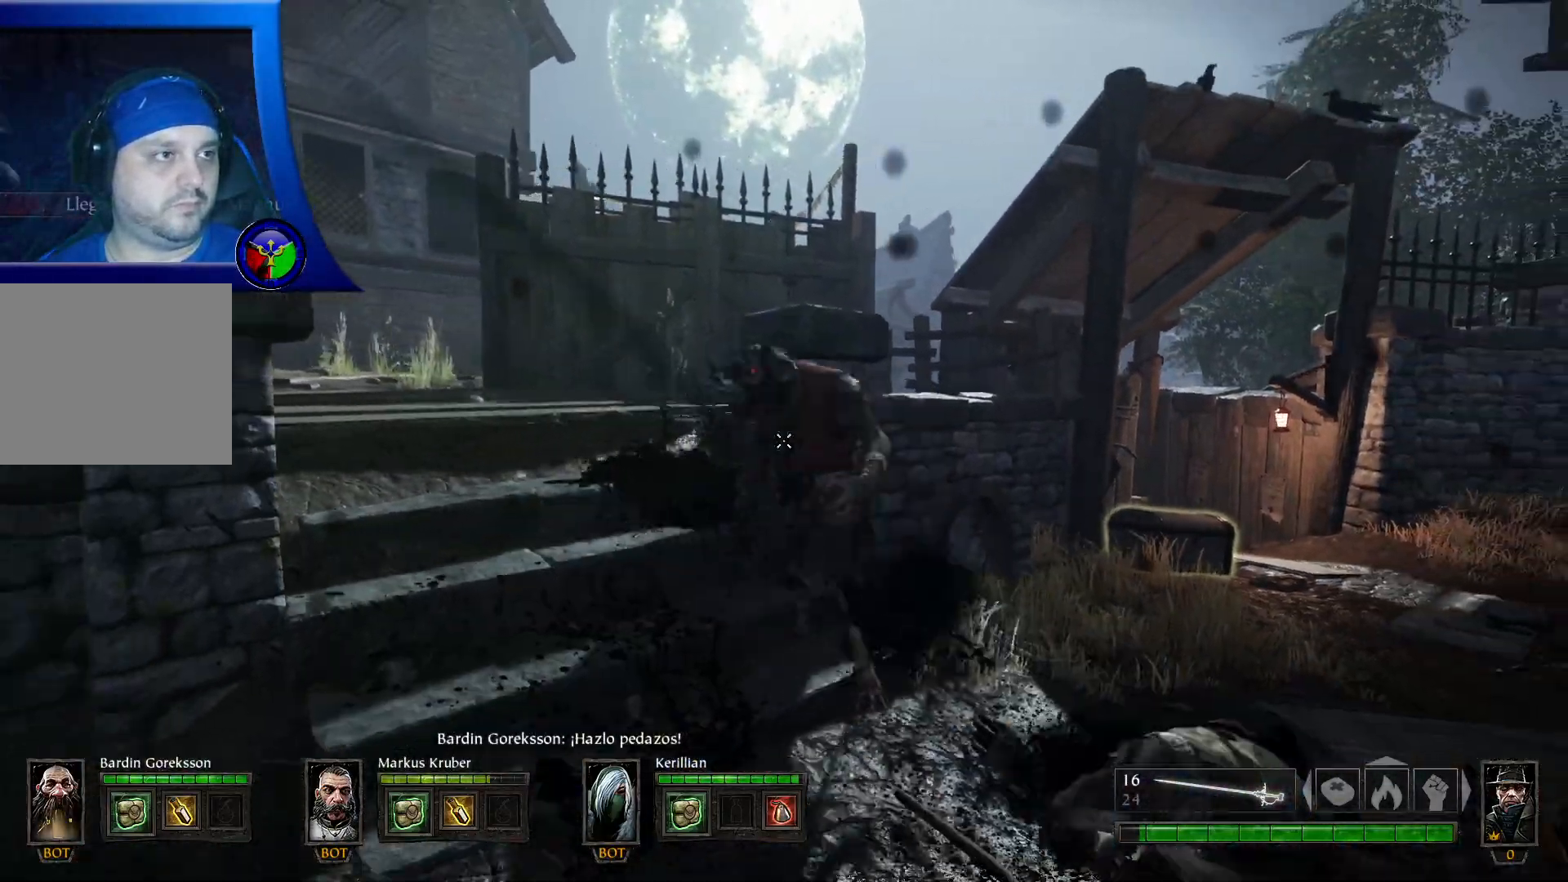
{"buttons": [], "left_stick": "center", "right_stick": "down-right", "events": [[83, "left_stick", "center"], [467, "right_stick", "down-right"]]}
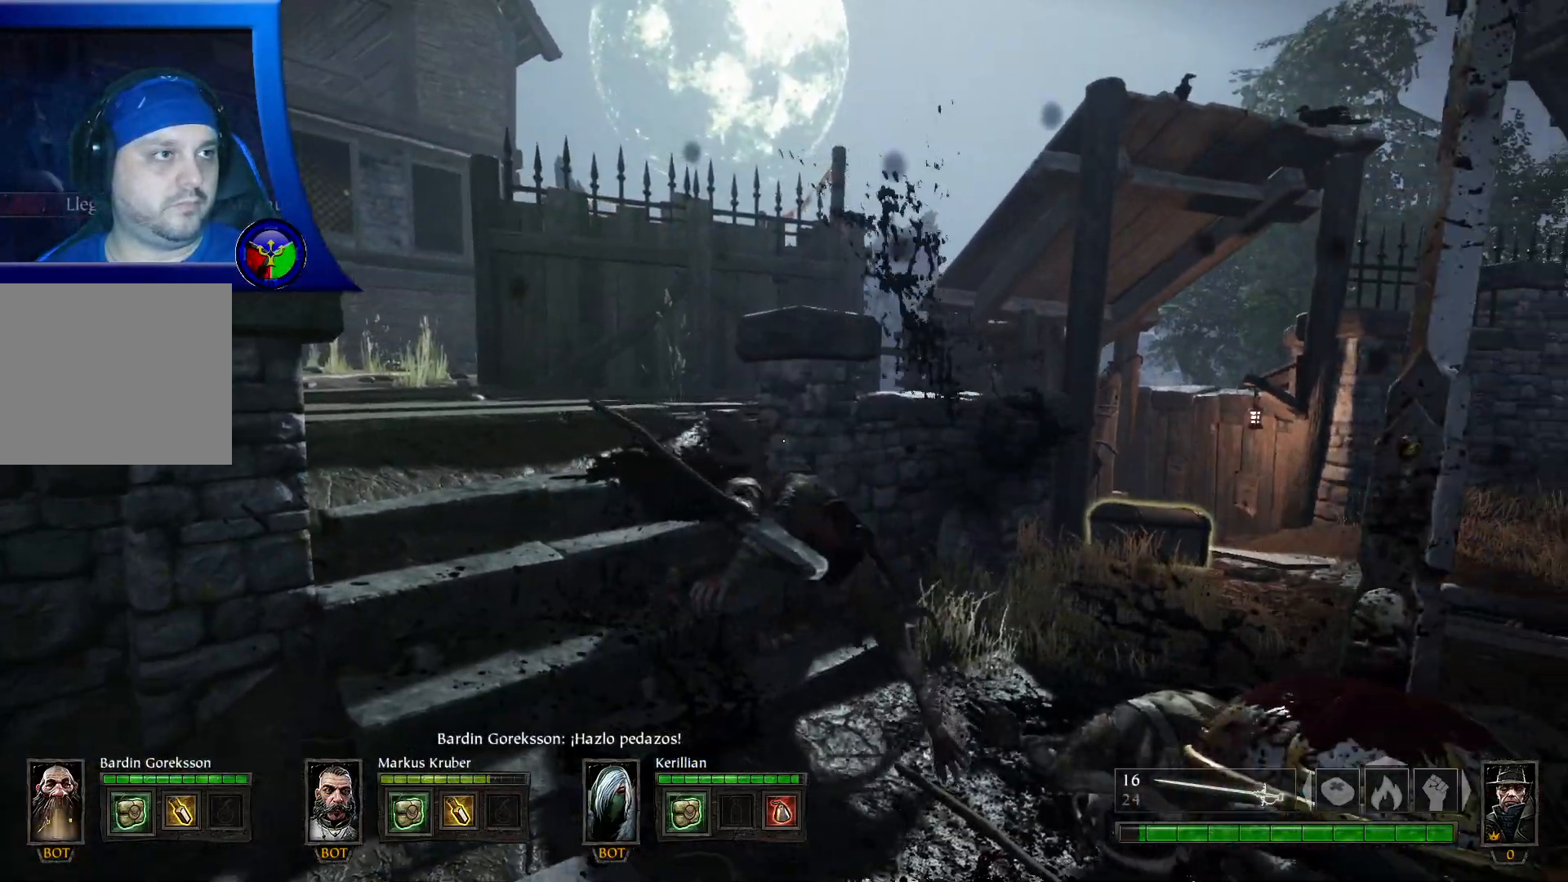
{"buttons": [], "left_stick": "up-left", "right_stick": "right", "events": [[67, "right_stick", "center"], [283, "right_stick", "right"], [350, "left_stick", "left"], [433, "left_stick", "up-left"]]}
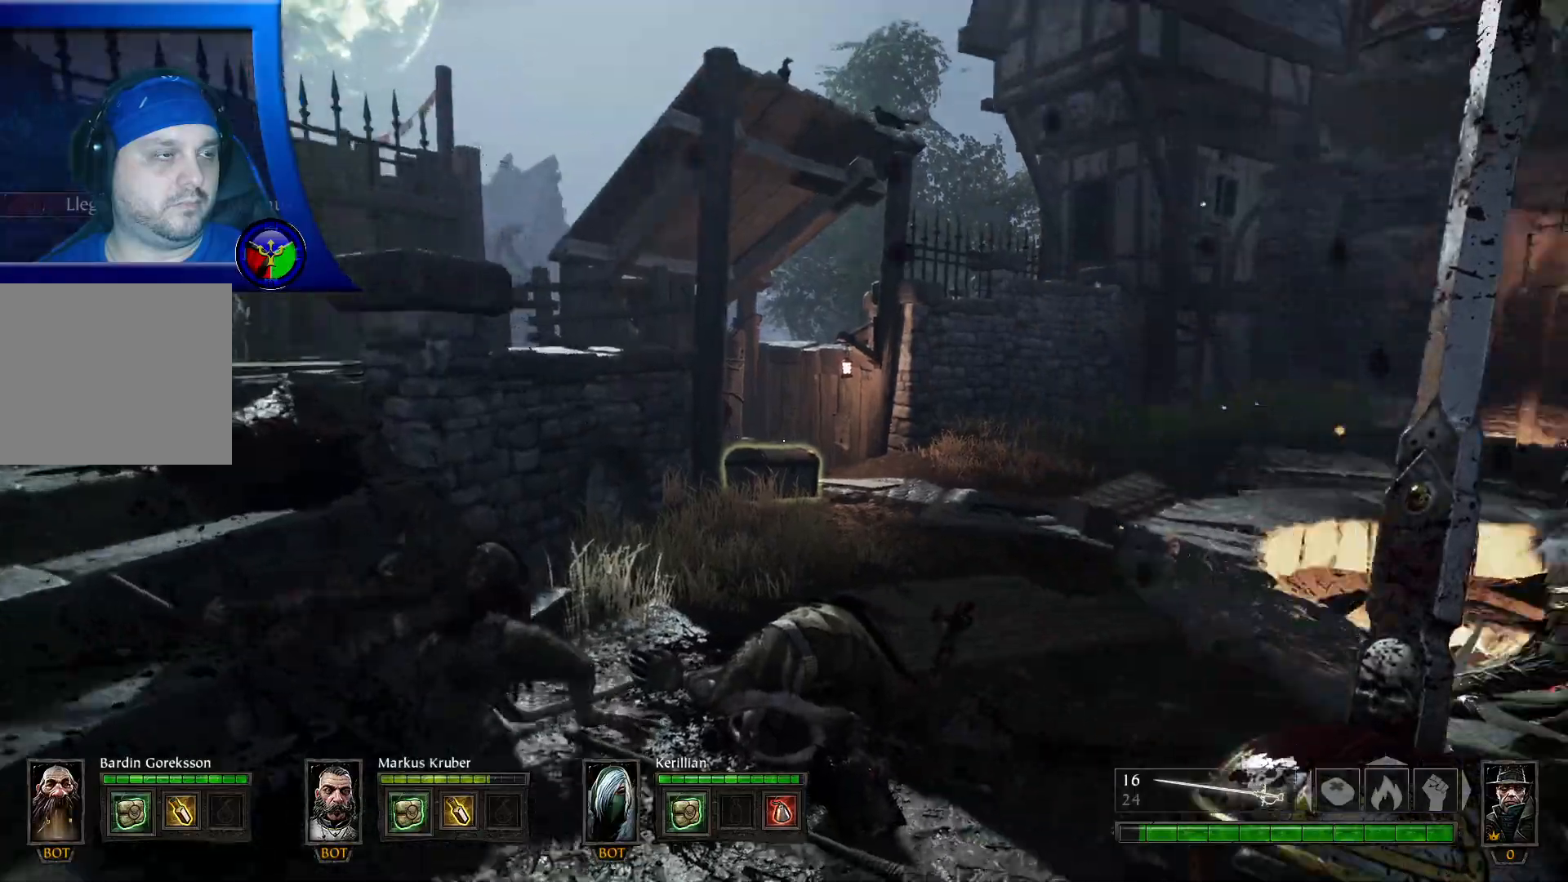
{"buttons": [], "left_stick": "up-left", "right_stick": "right", "events": []}
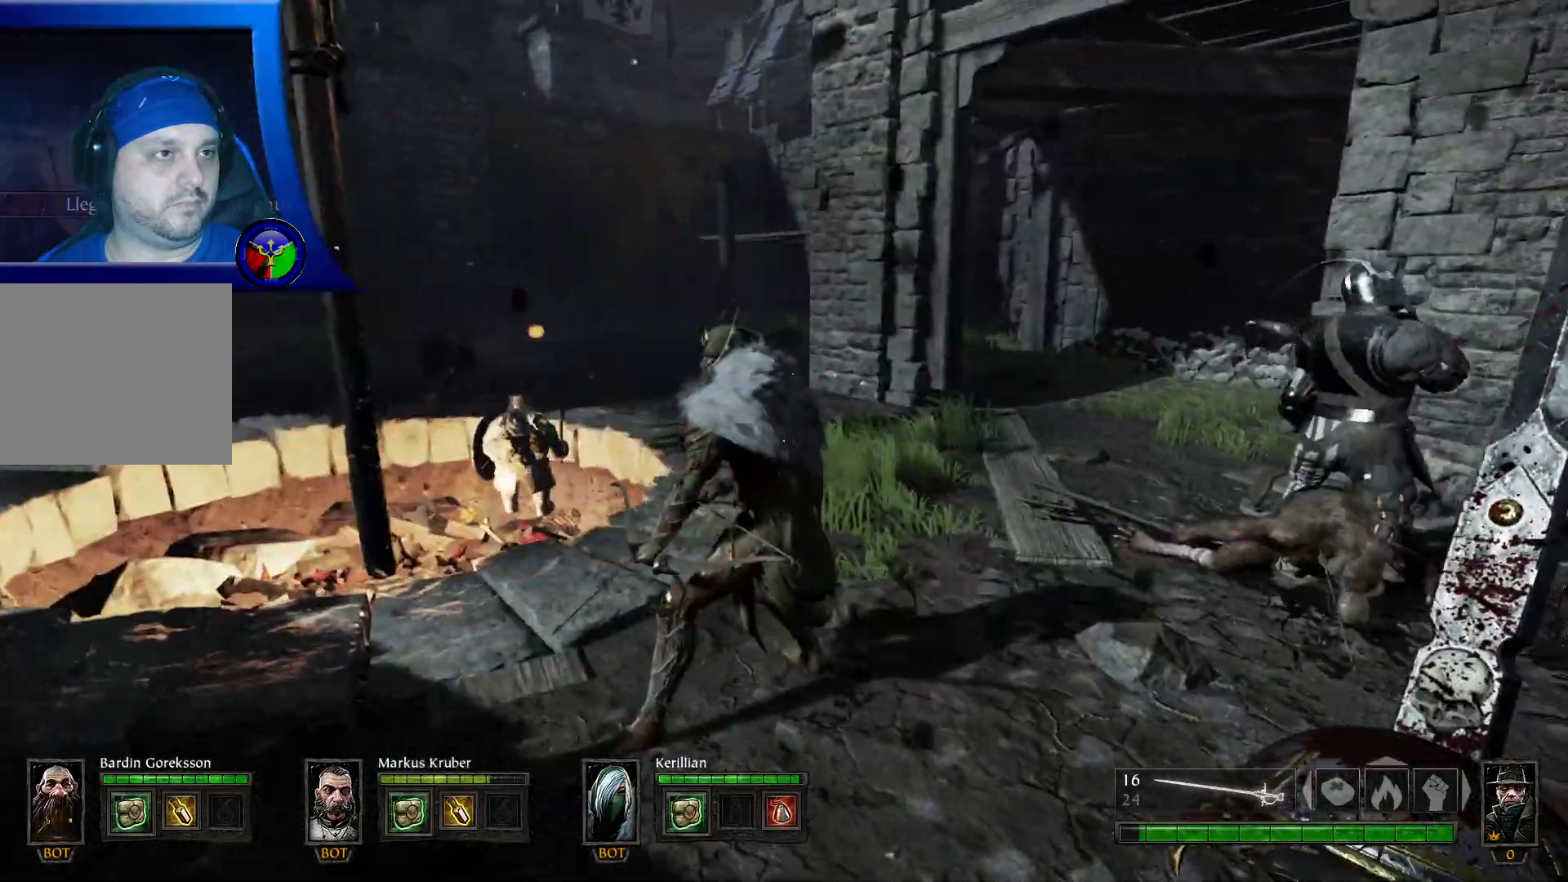
{"buttons": [], "left_stick": "up", "right_stick": "center", "events": [[133, "left_stick", "up"], [133, "right_stick", "center"]]}
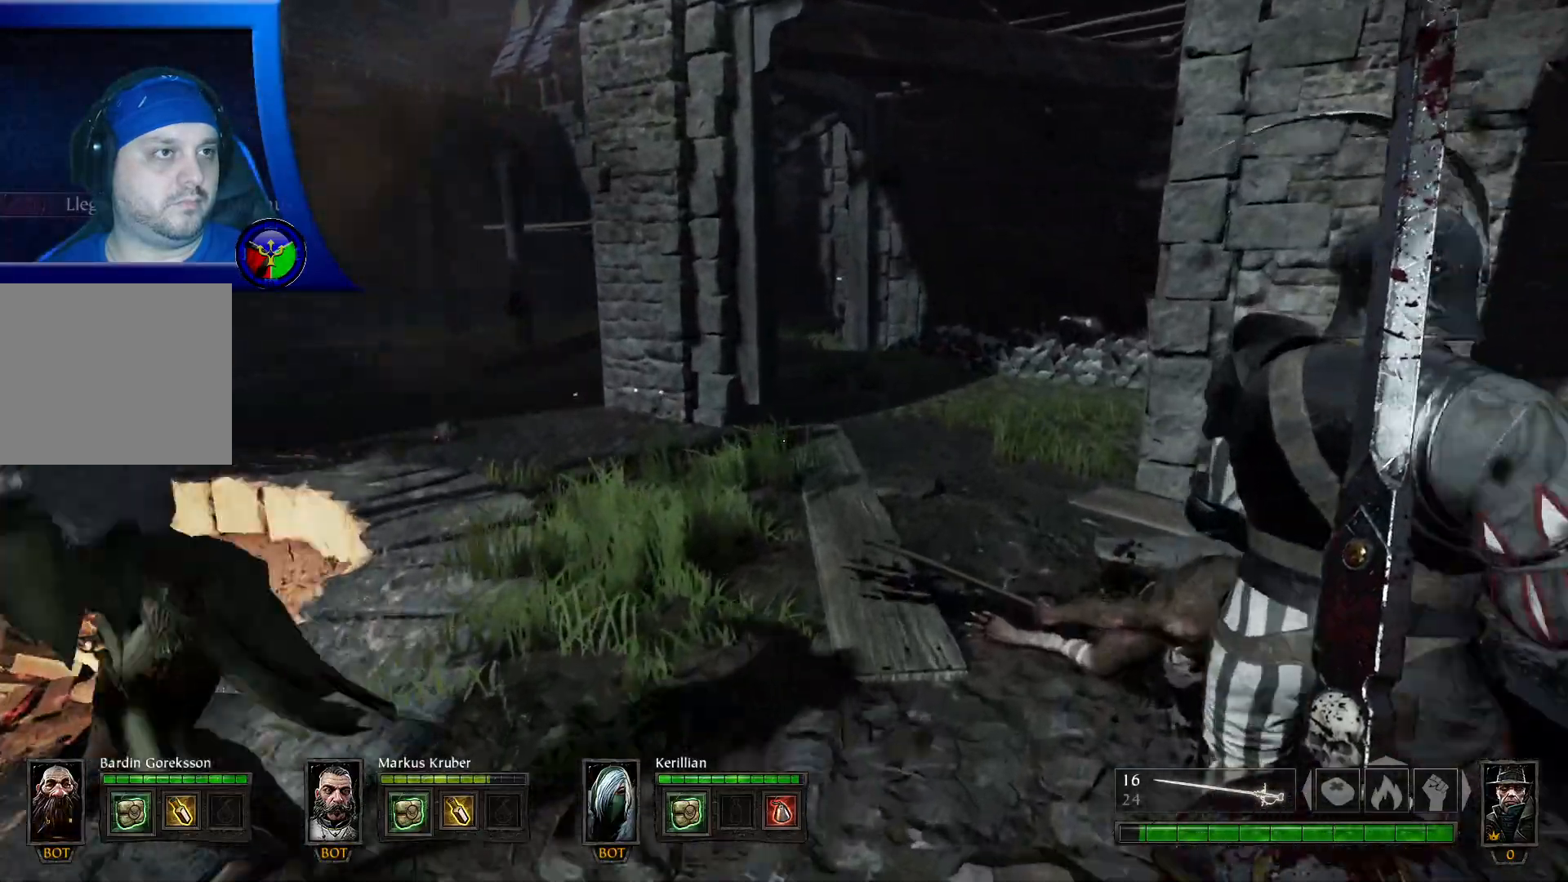
{"buttons": [], "left_stick": "up", "right_stick": "right", "events": [[33, "right_stick", "up-right"], [183, "right_stick", "right"]]}
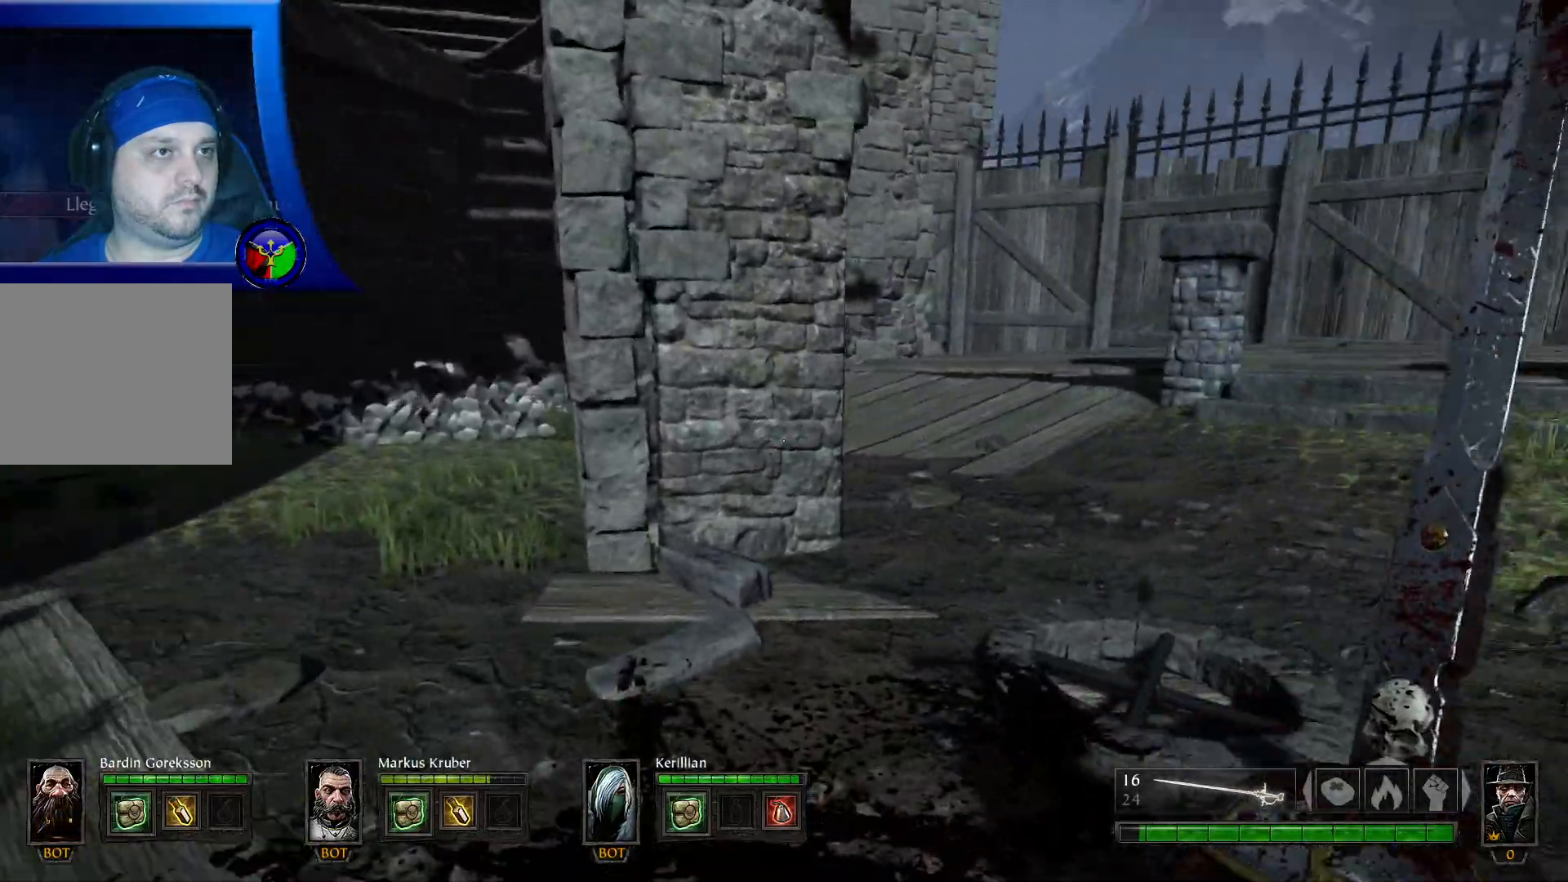
{"buttons": [], "left_stick": "up", "right_stick": "center", "events": [[33, "right_stick", "center"]]}
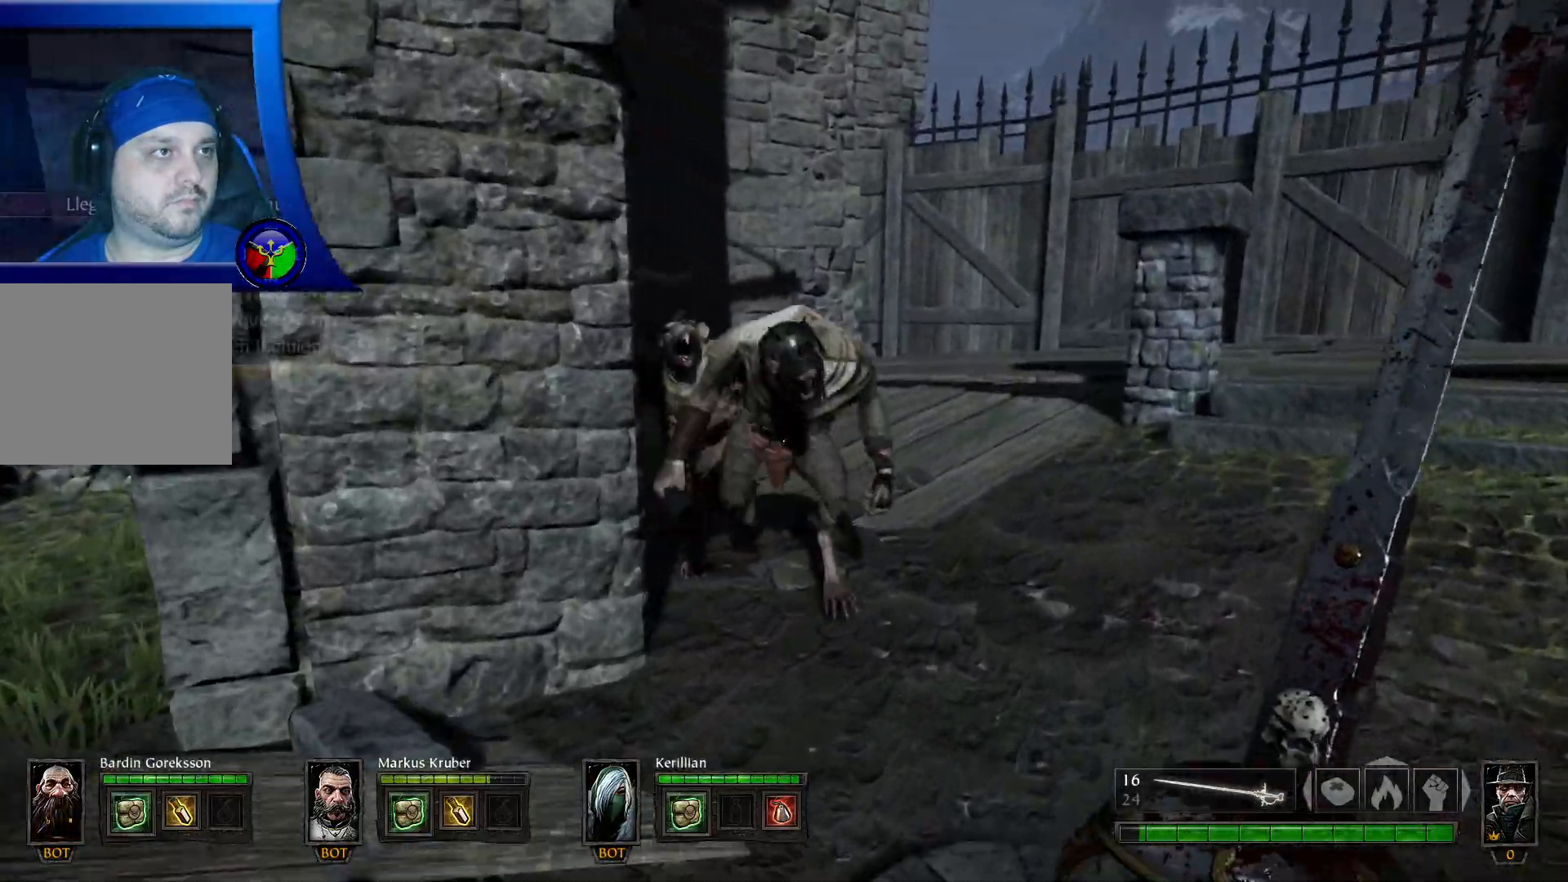
{"buttons": [], "left_stick": "right", "right_stick": "center", "events": [[167, "R2", "down"], [183, "right_stick", "up-left"], [250, "right_stick", "center"], [283, "left_stick", "center"], [317, "R2", "up"], [383, "R2", "down"], [483, "left_stick", "right"], [500, "R2", "up"]]}
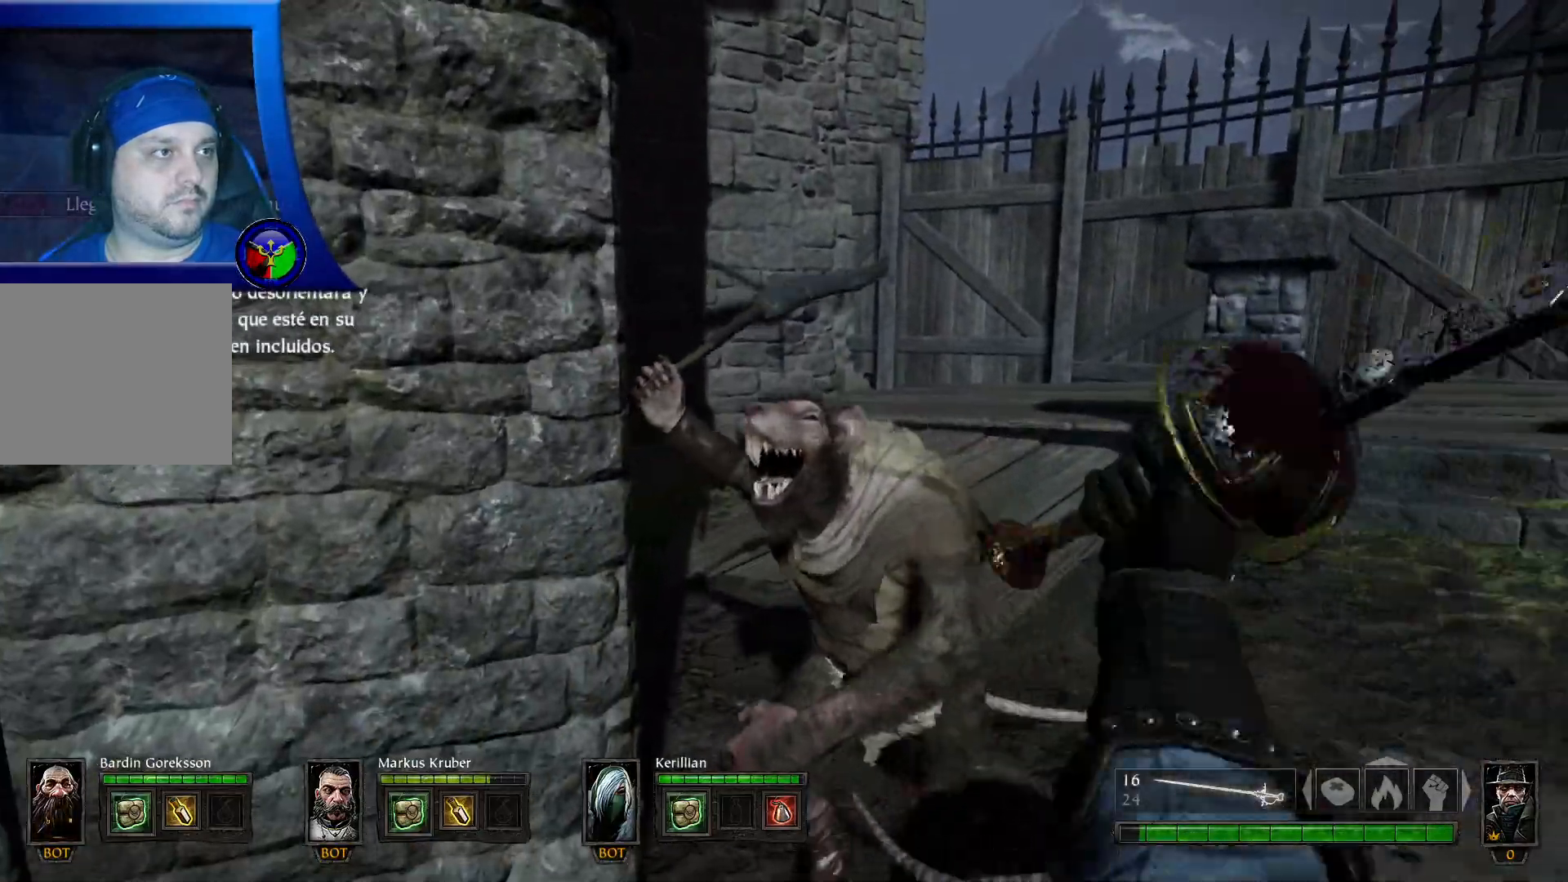
{"buttons": [], "left_stick": "up-right", "right_stick": "center", "events": [[17, "left_stick", "down-right"], [33, "R2", "down"], [83, "R2", "up"], [417, "R2", "down"], [500, "R2", "up"], [500, "left_stick", "up-right"]]}